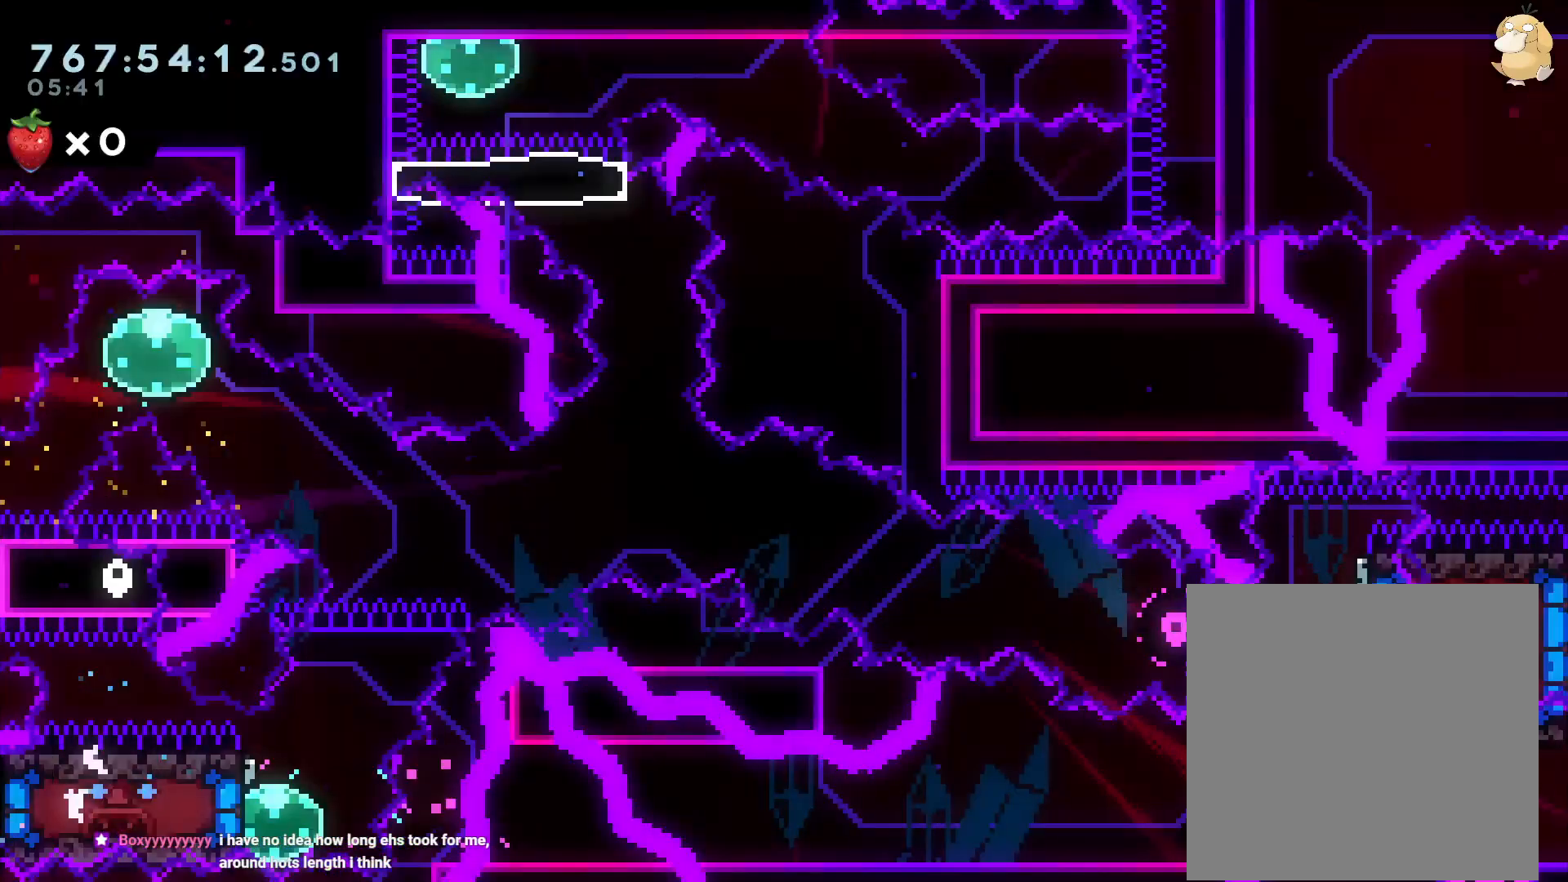
Gameplay with a controller (Nintendo layout); each line is a JSON object with the inputs held at the frame after it. "events" lists button and stick changes between this image and that frame as [ms after this image, input, new state], when the widget could be followed in between. Not read: HOME L3 R3 SELECT.
{"buttons": ["DPAD_UP"], "left_stick": "center", "right_stick": "center", "events": [[200, "DPAD_LEFT", "up"], [217, "DPAD_UP", "down"], [333, "Y", "down"], [433, "Y", "up"]]}
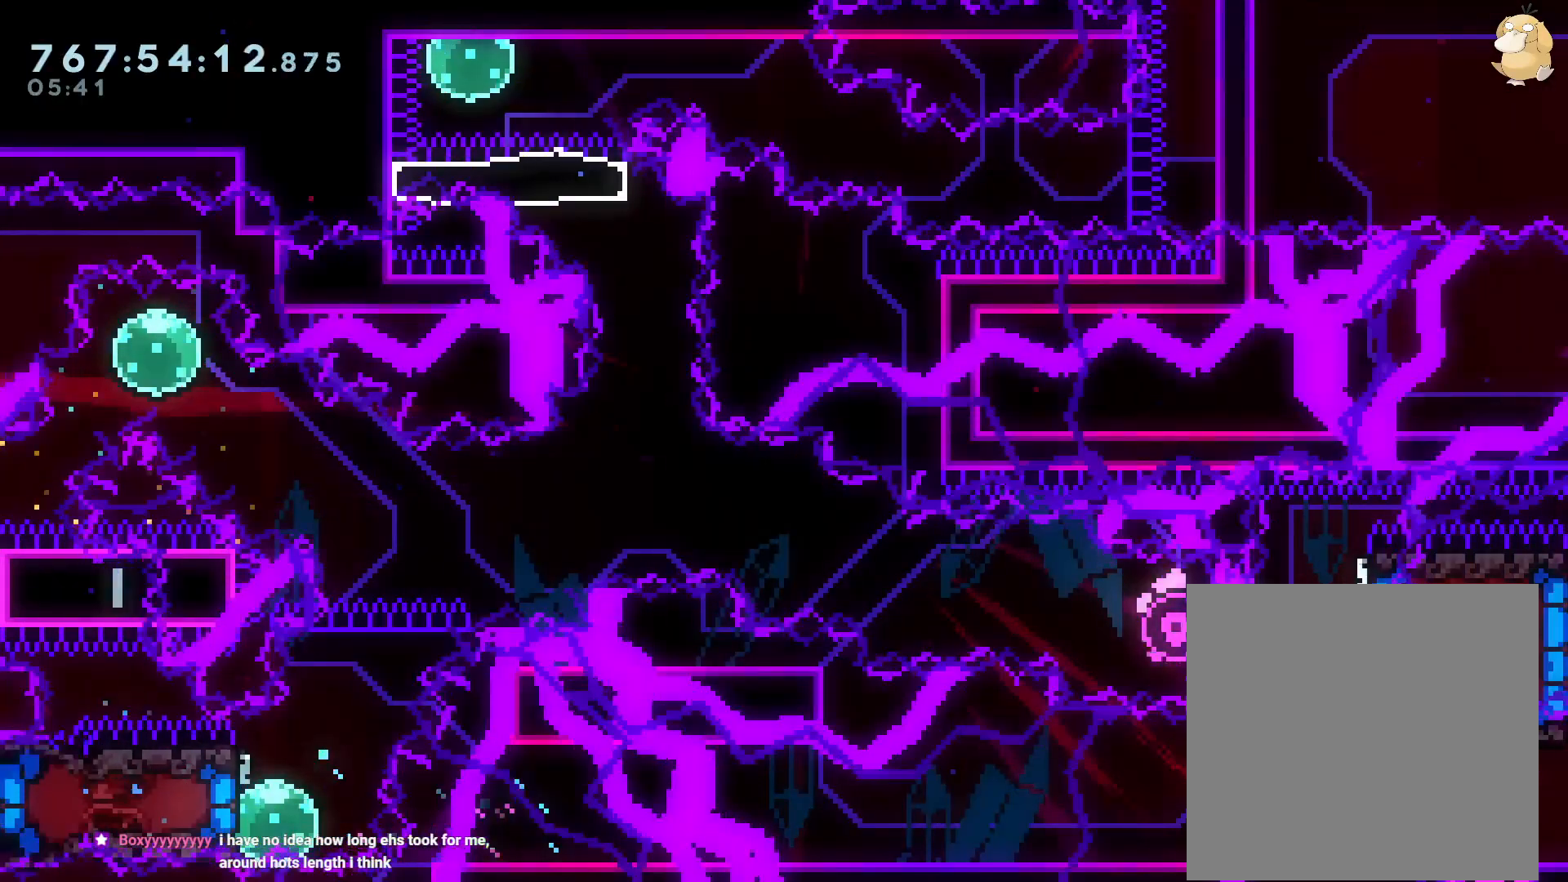
{"buttons": ["B", "DPAD_UP"], "left_stick": "center", "right_stick": "center", "events": [[33, "B", "down"], [50, "DPAD_RIGHT", "down"], [217, "DPAD_RIGHT", "up"], [217, "Y", "down"], [333, "B", "up"], [333, "Y", "up"], [383, "B", "down"]]}
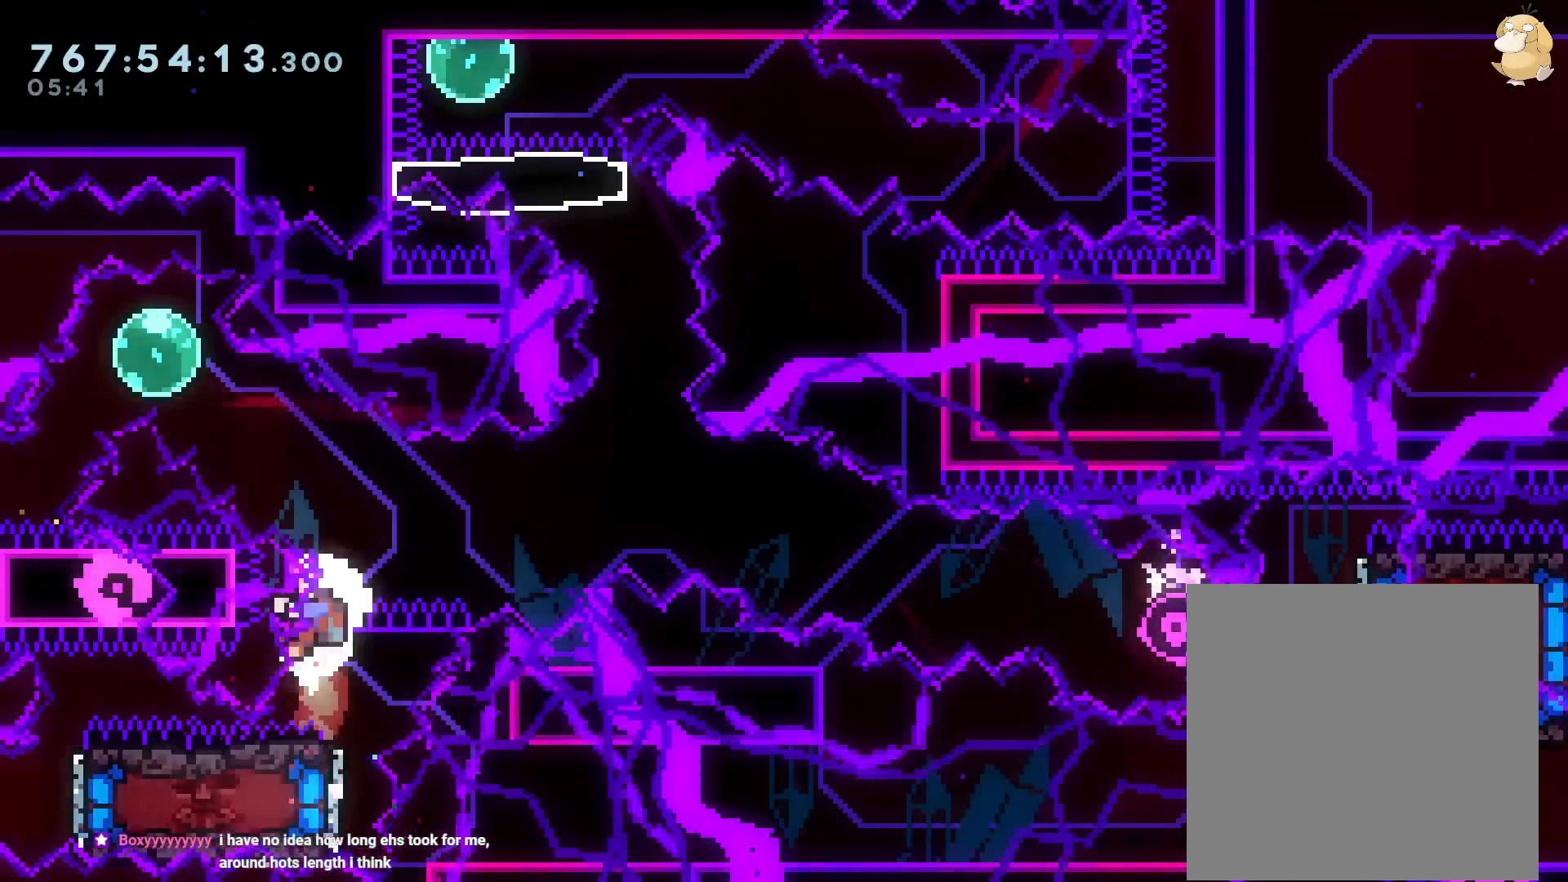
{"buttons": ["A"], "left_stick": "center", "right_stick": "center", "events": [[50, "DPAD_RIGHT", "down"], [83, "DPAD_UP", "up"], [283, "A", "down"], [300, "B", "up"], [317, "DPAD_RIGHT", "up"], [400, "A", "up"], [483, "A", "down"]]}
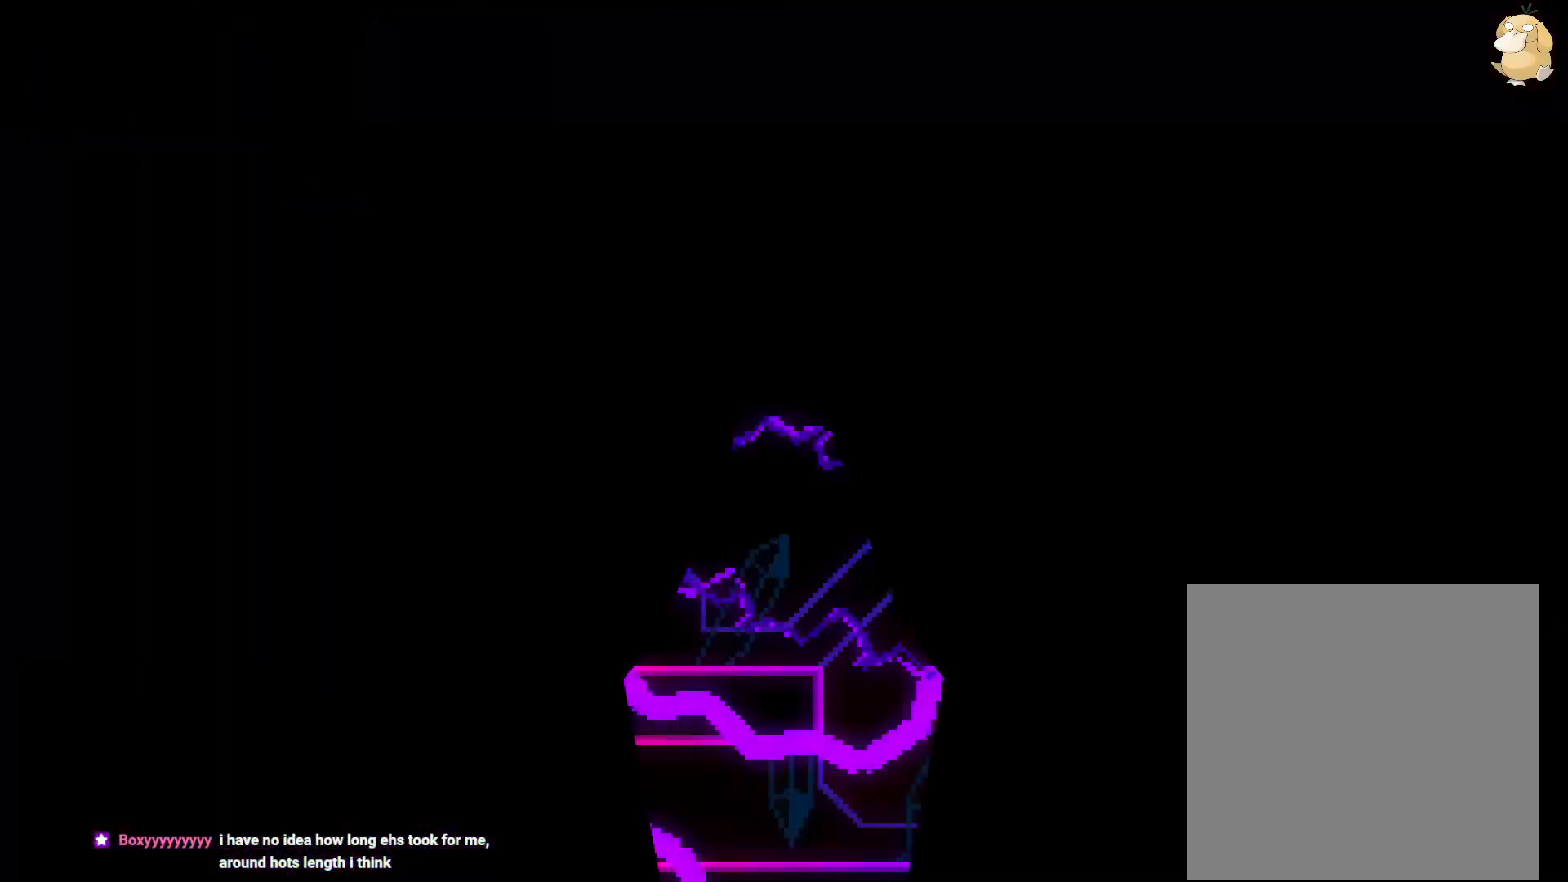
{"buttons": ["DPAD_UP"], "left_stick": "center", "right_stick": "center", "events": [[117, "A", "up"], [250, "DPAD_LEFT", "down"], [383, "DPAD_UP", "down"], [433, "DPAD_LEFT", "up"]]}
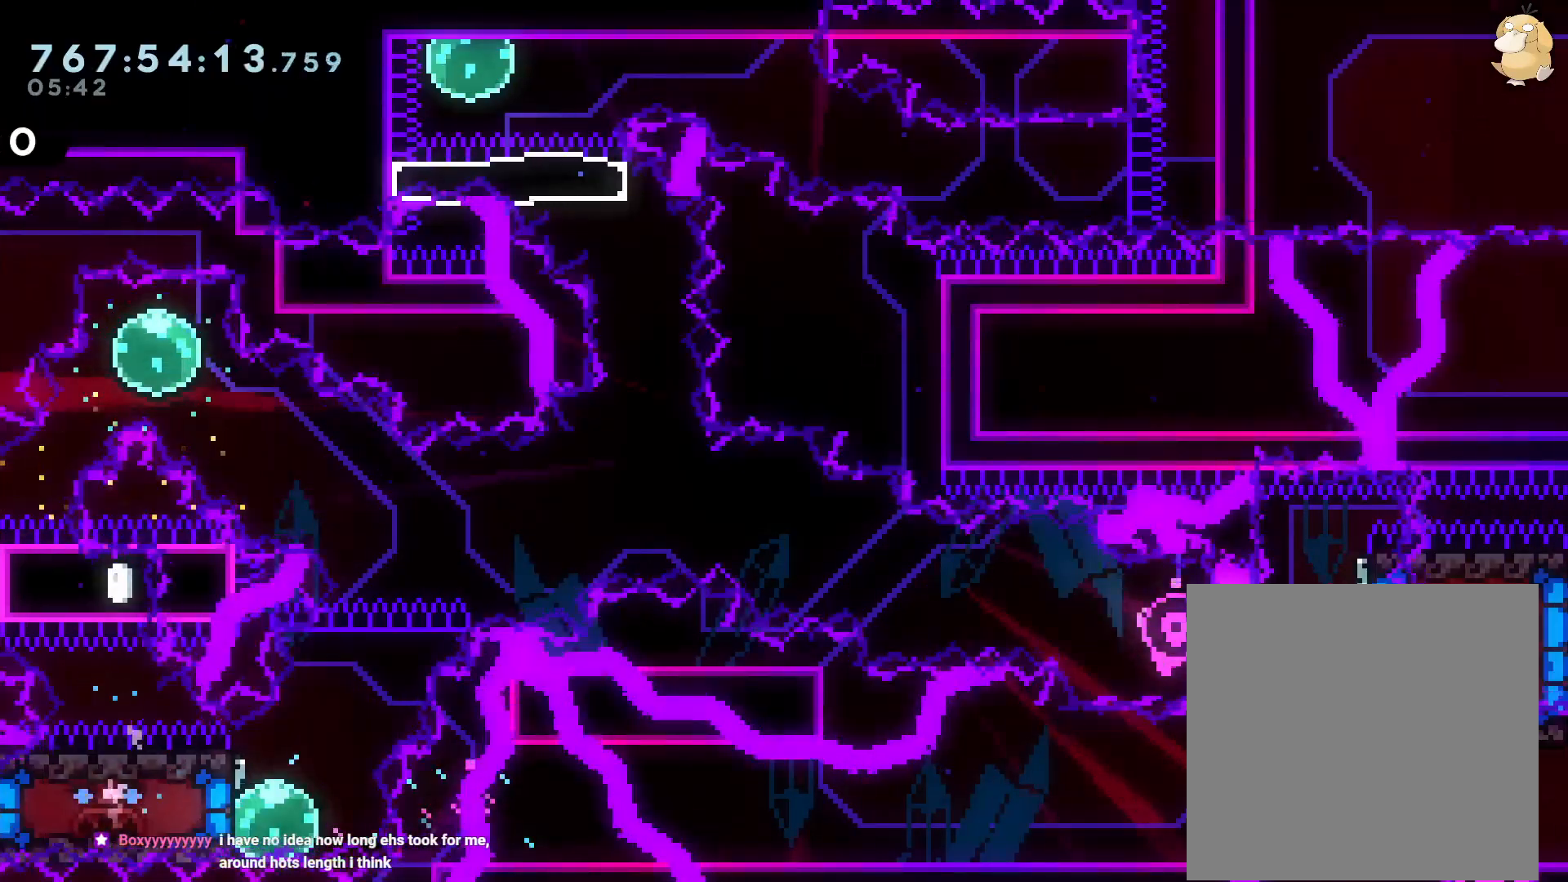
{"buttons": ["DPAD_UP", "DPAD_RIGHT"], "left_stick": "center", "right_stick": "center", "events": [[367, "Y", "down"], [433, "Y", "up"], [467, "DPAD_RIGHT", "down"]]}
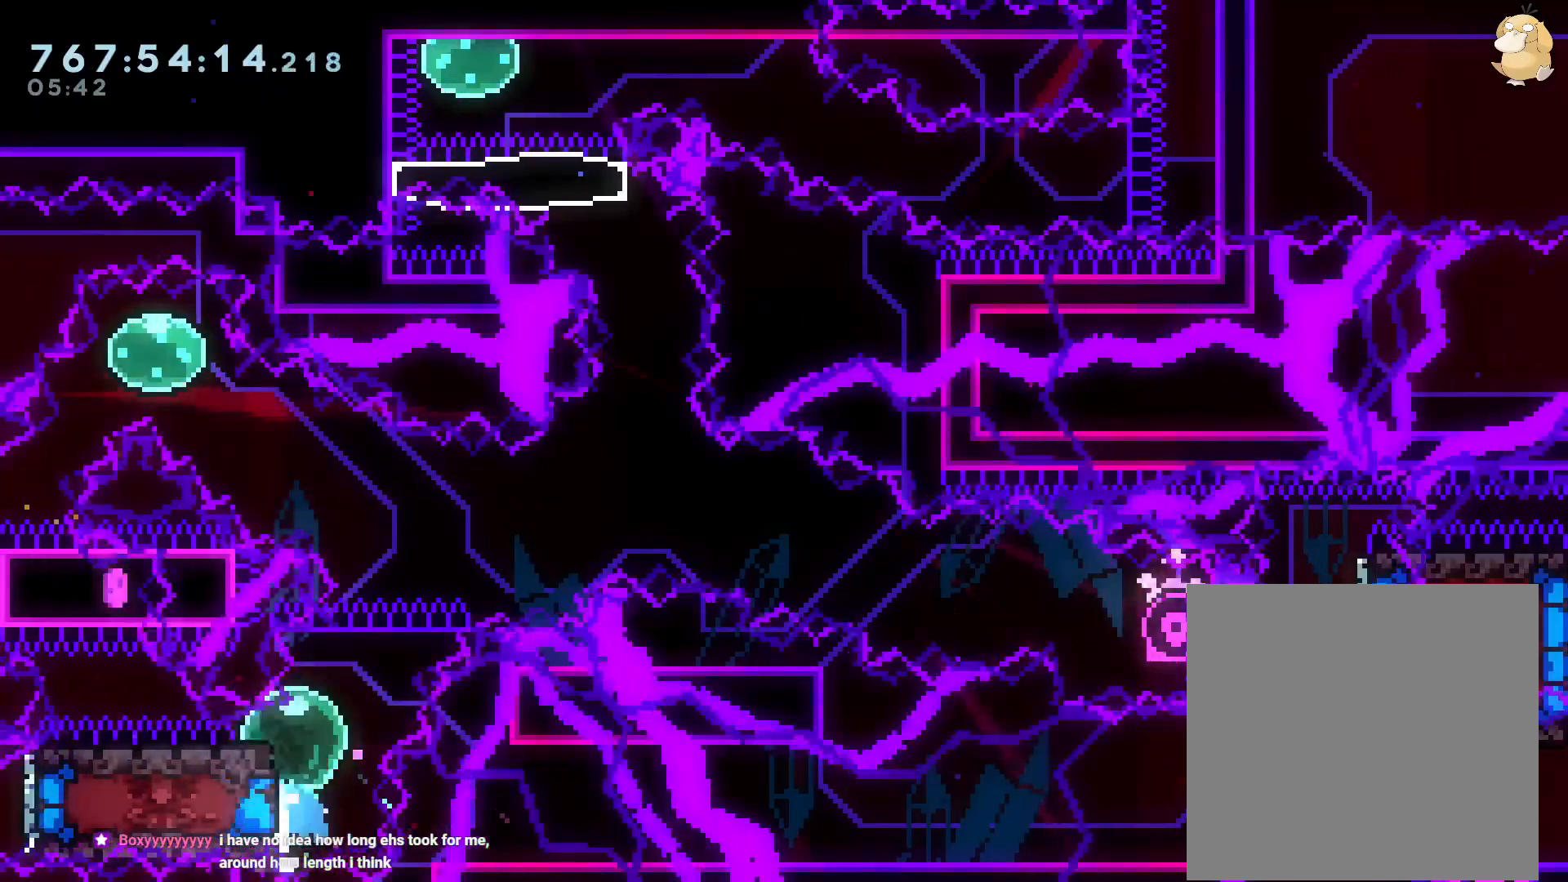
{"buttons": ["A"], "left_stick": "center", "right_stick": "center", "events": [[33, "B", "down"], [33, "DPAD_UP", "up"], [100, "DPAD_UP", "down"], [200, "DPAD_UP", "up"], [450, "A", "down"], [483, "B", "up"], [483, "DPAD_RIGHT", "up"]]}
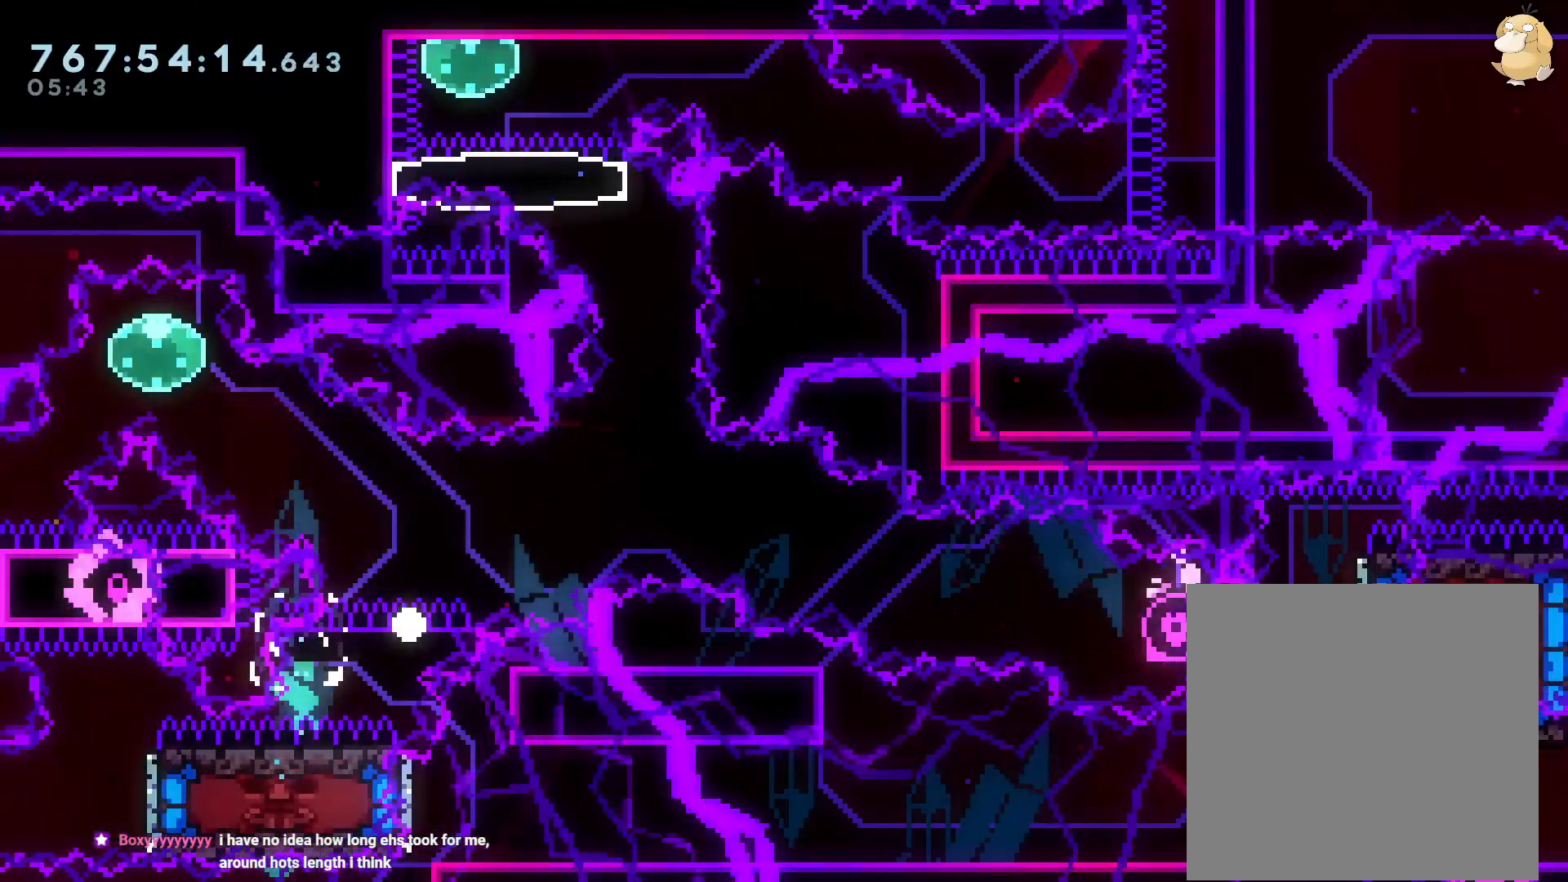
{"buttons": ["DPAD_LEFT"], "left_stick": "center", "right_stick": "center", "events": [[117, "A", "up"], [383, "DPAD_LEFT", "down"]]}
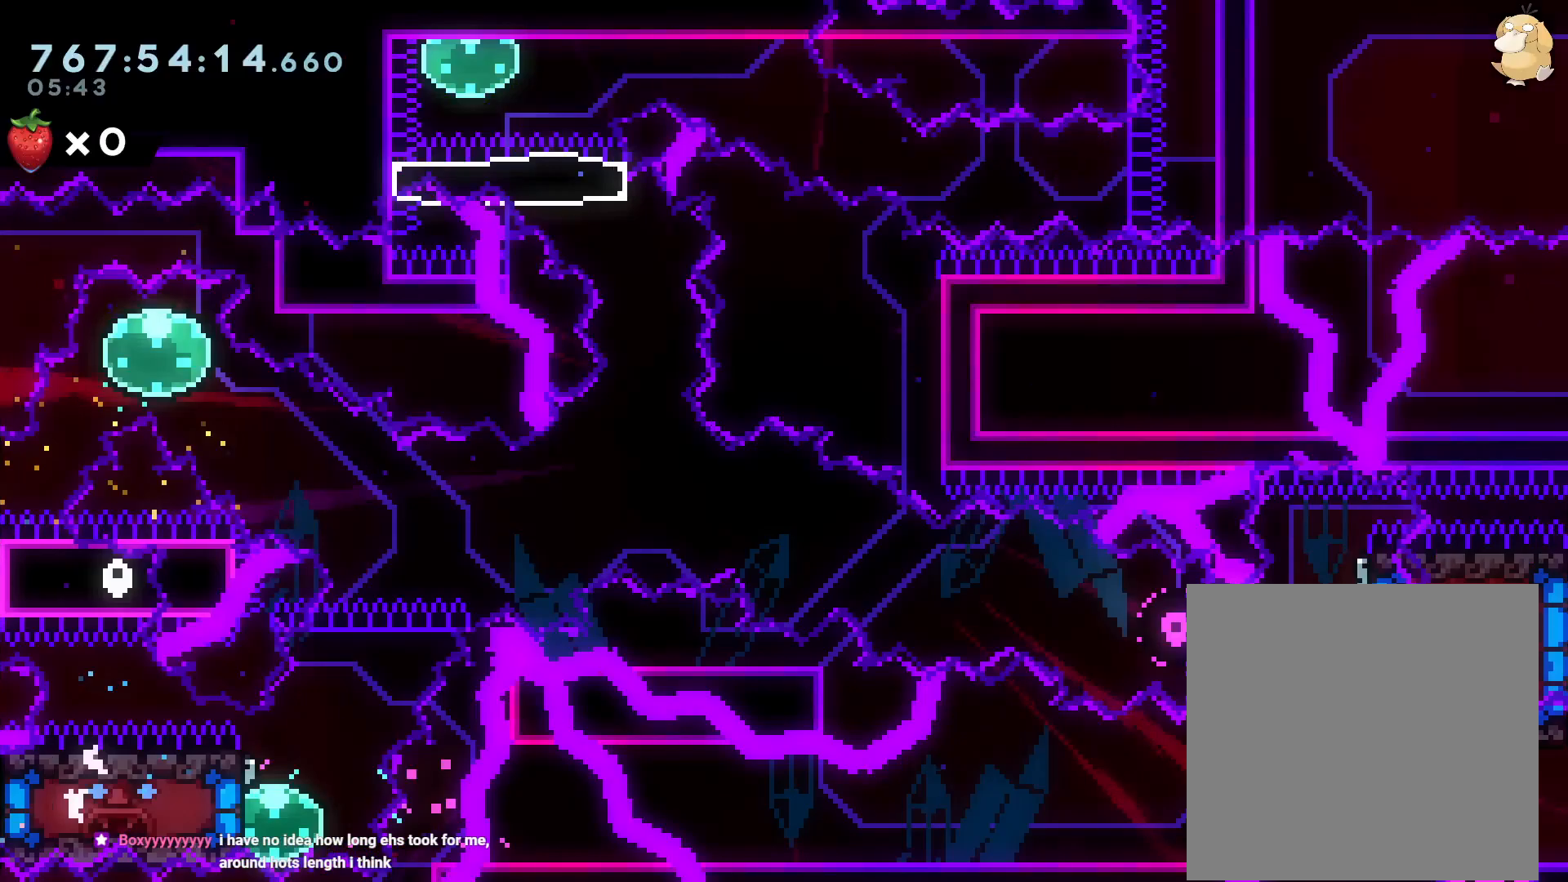
{"buttons": ["Y", "DPAD_UP"], "left_stick": "center", "right_stick": "center", "events": [[83, "DPAD_LEFT", "up"], [83, "DPAD_UP", "down"], [483, "Y", "down"]]}
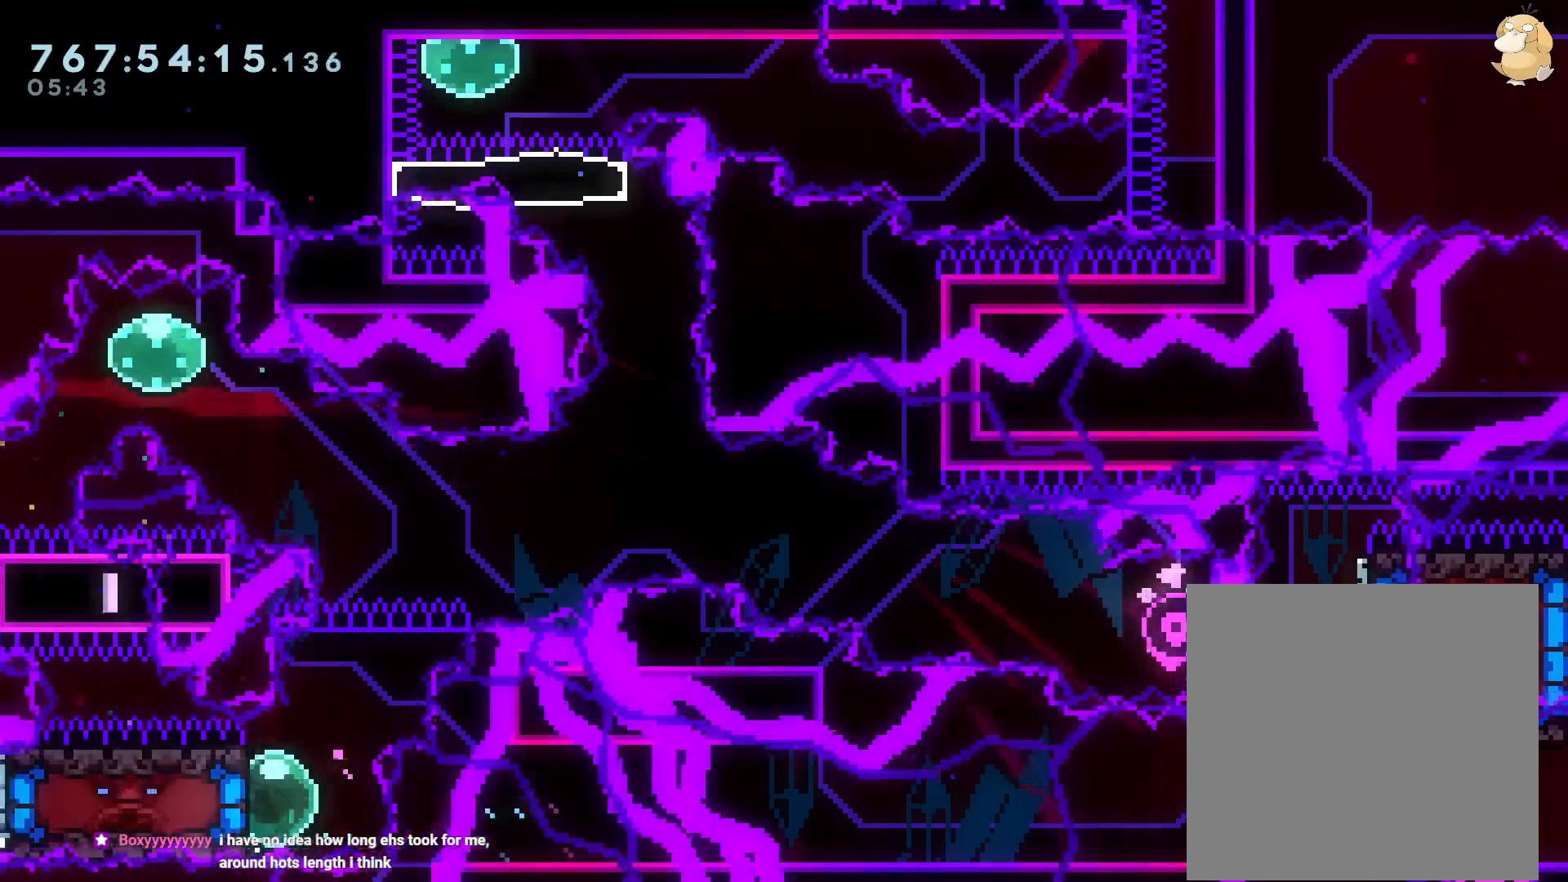
{"buttons": ["B", "DPAD_RIGHT"], "left_stick": "center", "right_stick": "center", "events": [[50, "Y", "up"], [117, "DPAD_RIGHT", "down"], [133, "B", "down"], [467, "DPAD_UP", "up"]]}
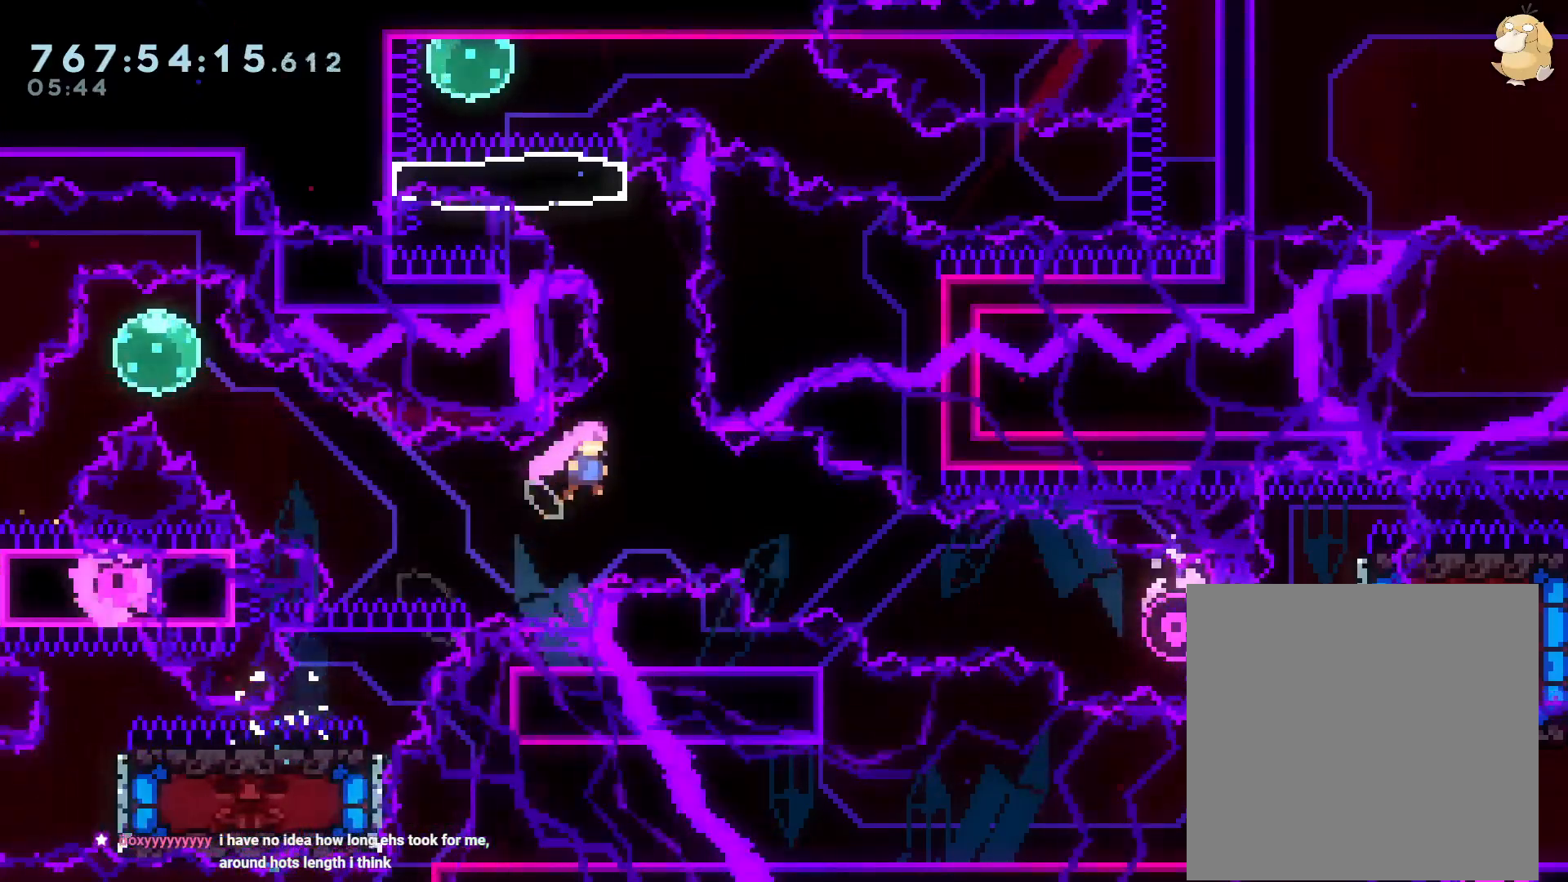
{"buttons": [], "left_stick": "center", "right_stick": "center", "events": [[33, "DPAD_UP", "down"], [83, "DPAD_RIGHT", "up"], [117, "Y", "down"], [167, "B", "up"], [267, "DPAD_UP", "up"], [300, "Y", "up"]]}
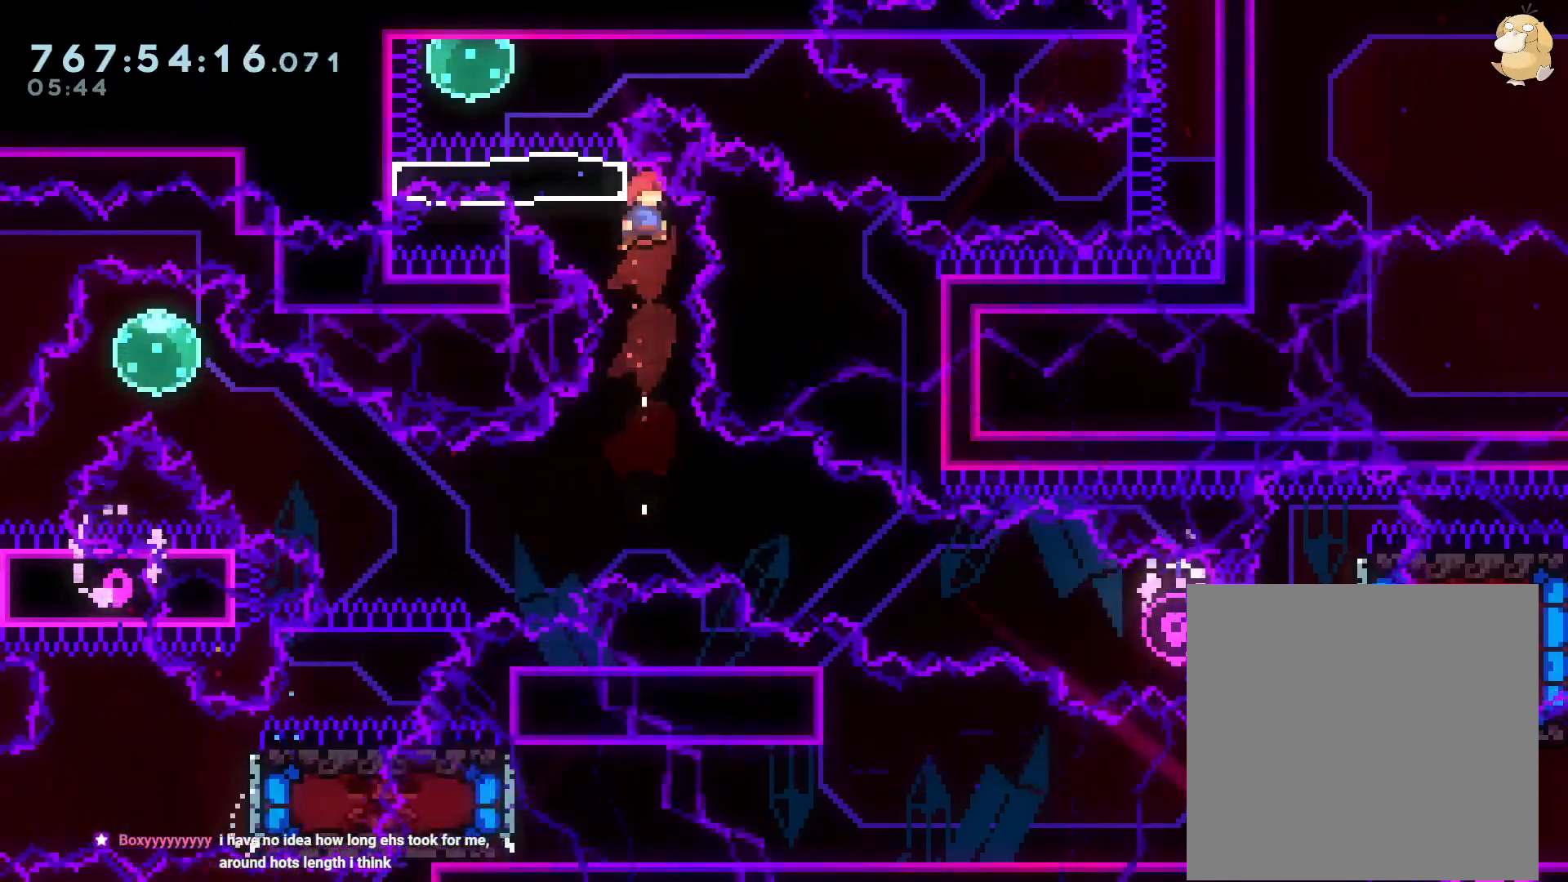
{"buttons": ["B", "R1", "DPAD_RIGHT"], "left_stick": "center", "right_stick": "center", "events": [[33, "DPAD_LEFT", "down"], [50, "DPAD_UP", "down"], [67, "Y", "down"], [167, "Y", "up"], [217, "DPAD_UP", "up"], [233, "DPAD_LEFT", "up"], [233, "DPAD_UP", "down"], [267, "DPAD_RIGHT", "down"], [267, "DPAD_UP", "up"], [317, "R1", "down"], [367, "B", "down"]]}
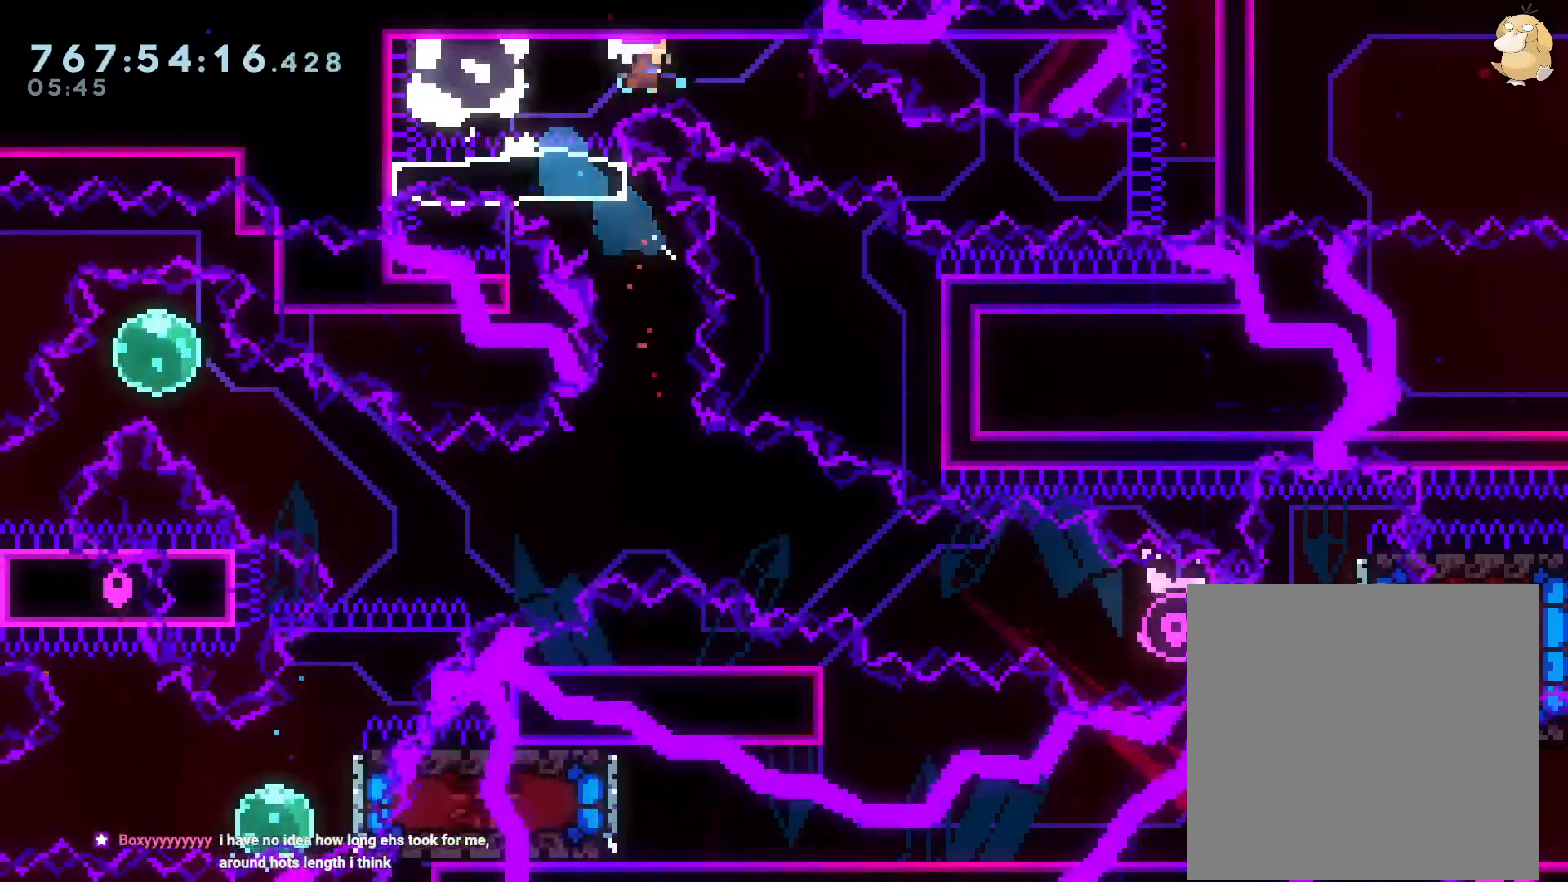
{"buttons": ["L2", "DPAD_RIGHT"], "left_stick": "center", "right_stick": "center", "events": [[200, "R1", "up"], [250, "R1", "down"], [333, "L2", "down"], [350, "B", "up"], [367, "R1", "up"]]}
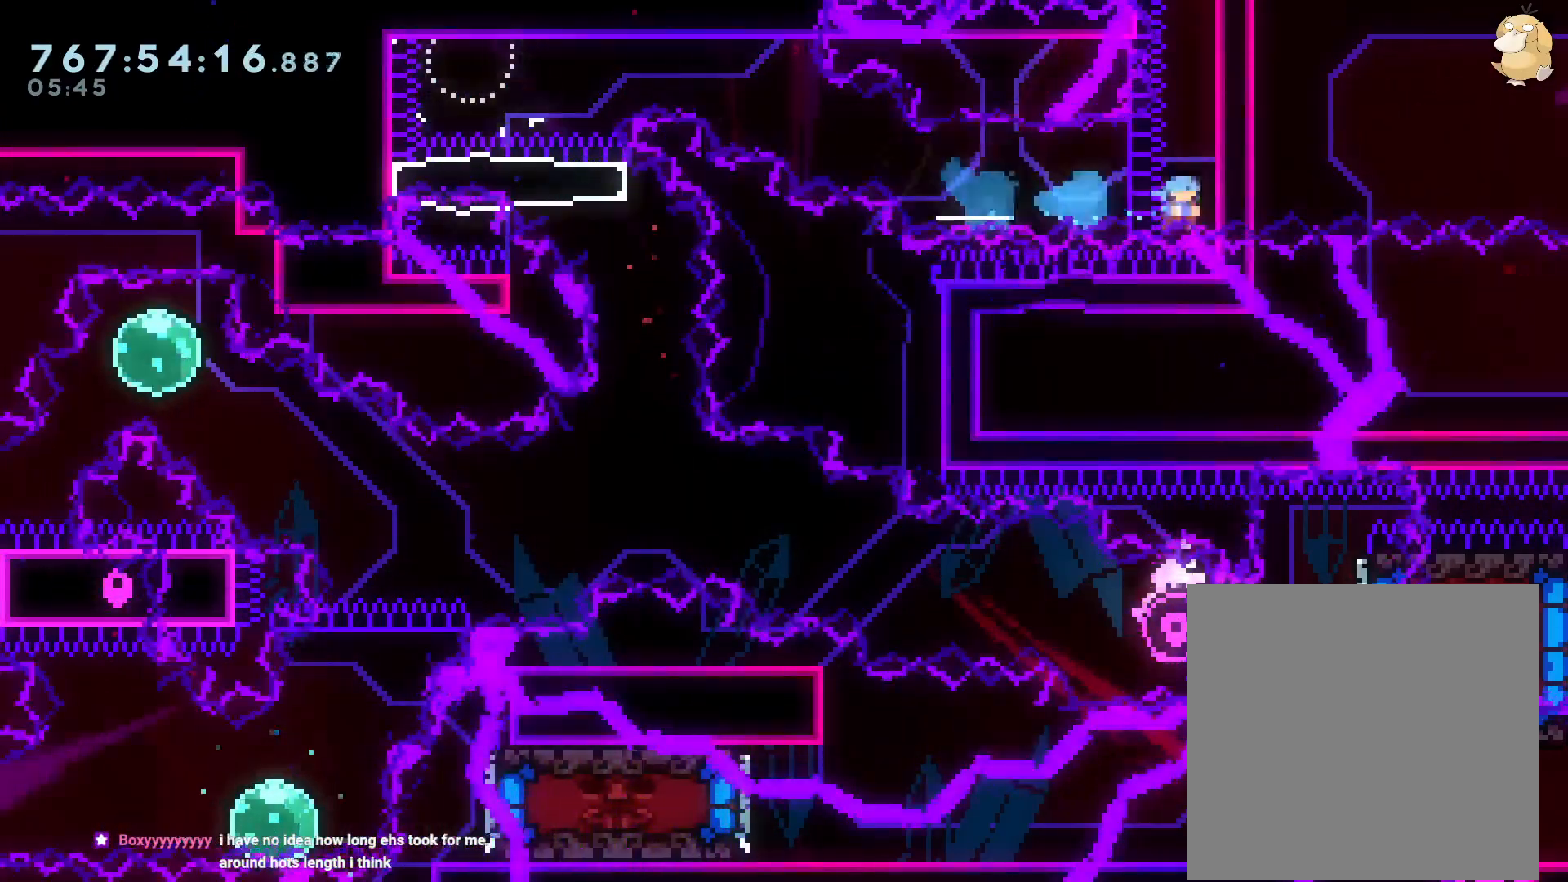
{"buttons": ["L2"], "left_stick": "center", "right_stick": "center", "events": [[233, "DPAD_RIGHT", "up"]]}
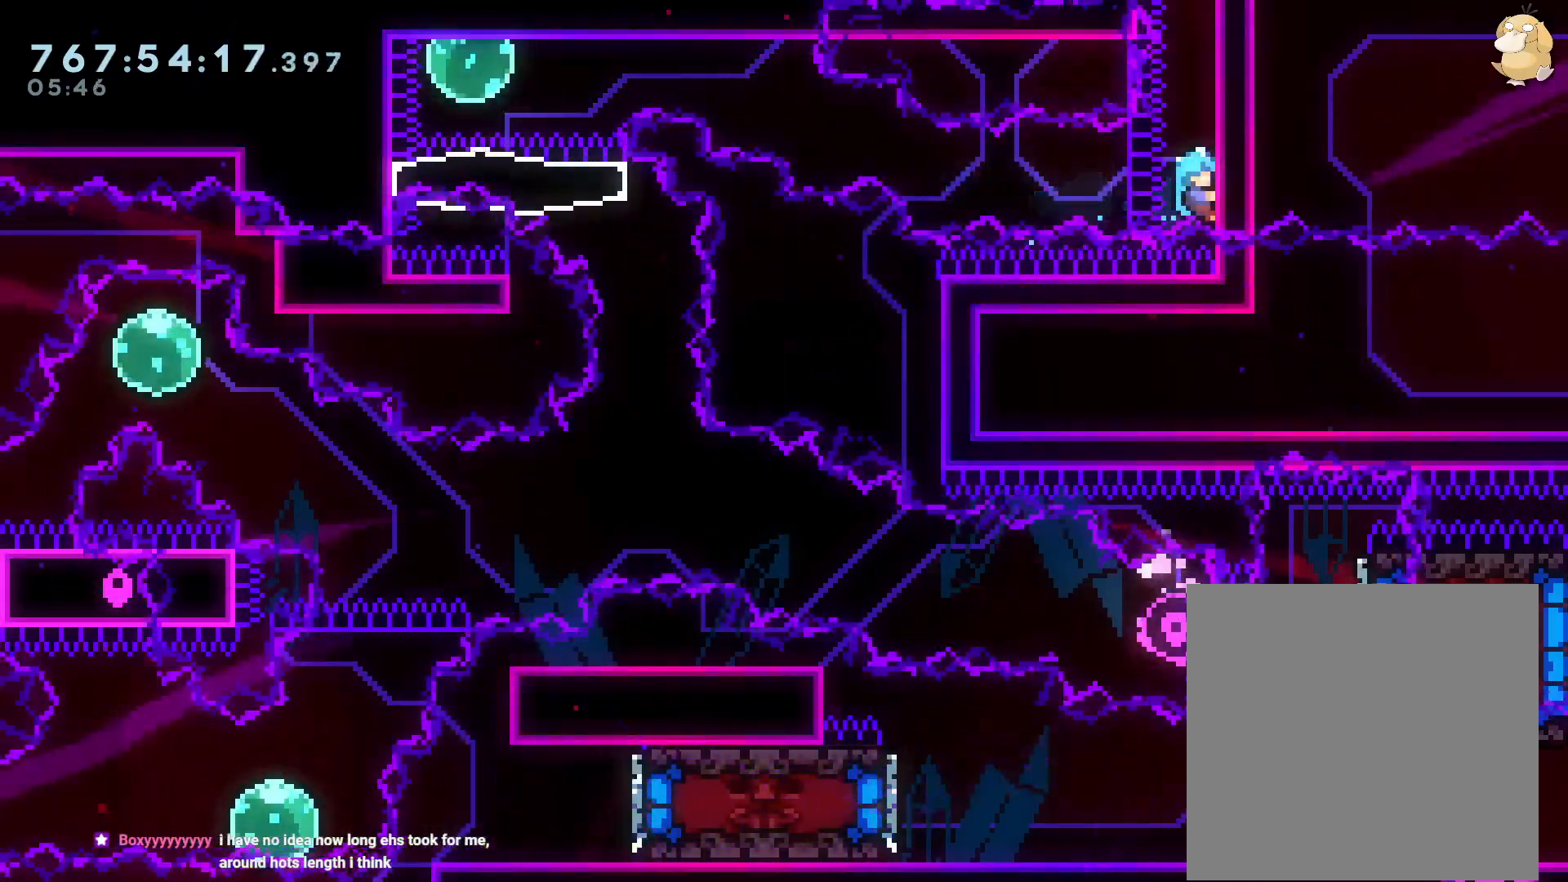
{"buttons": [], "left_stick": "center", "right_stick": "center", "events": [[233, "L2", "up"]]}
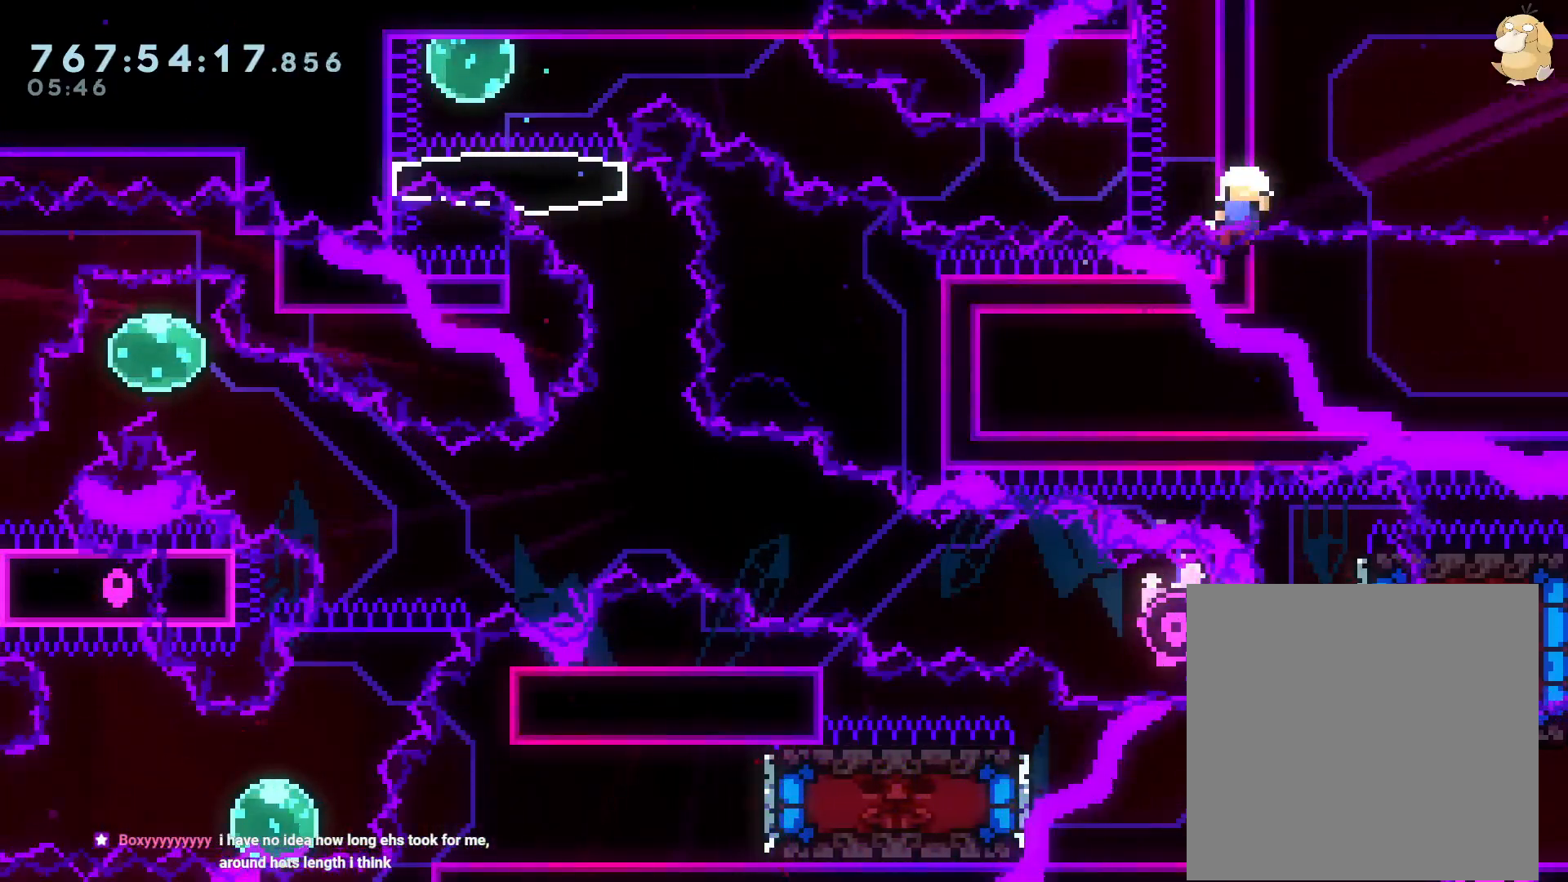
{"buttons": [], "left_stick": "center", "right_stick": "center", "events": []}
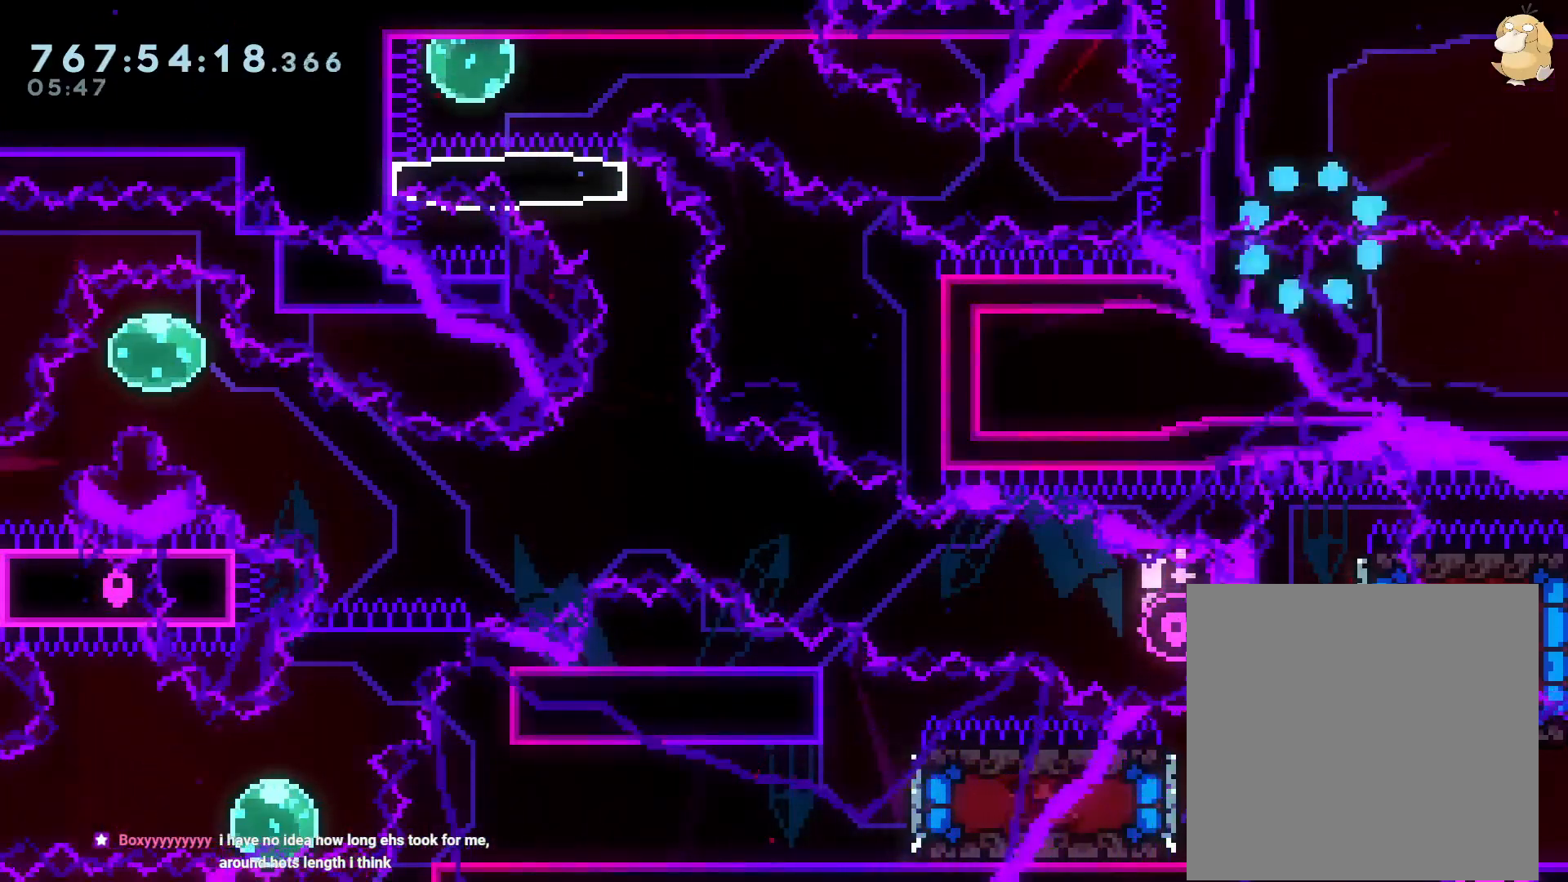
{"buttons": [], "left_stick": "center", "right_stick": "center", "events": []}
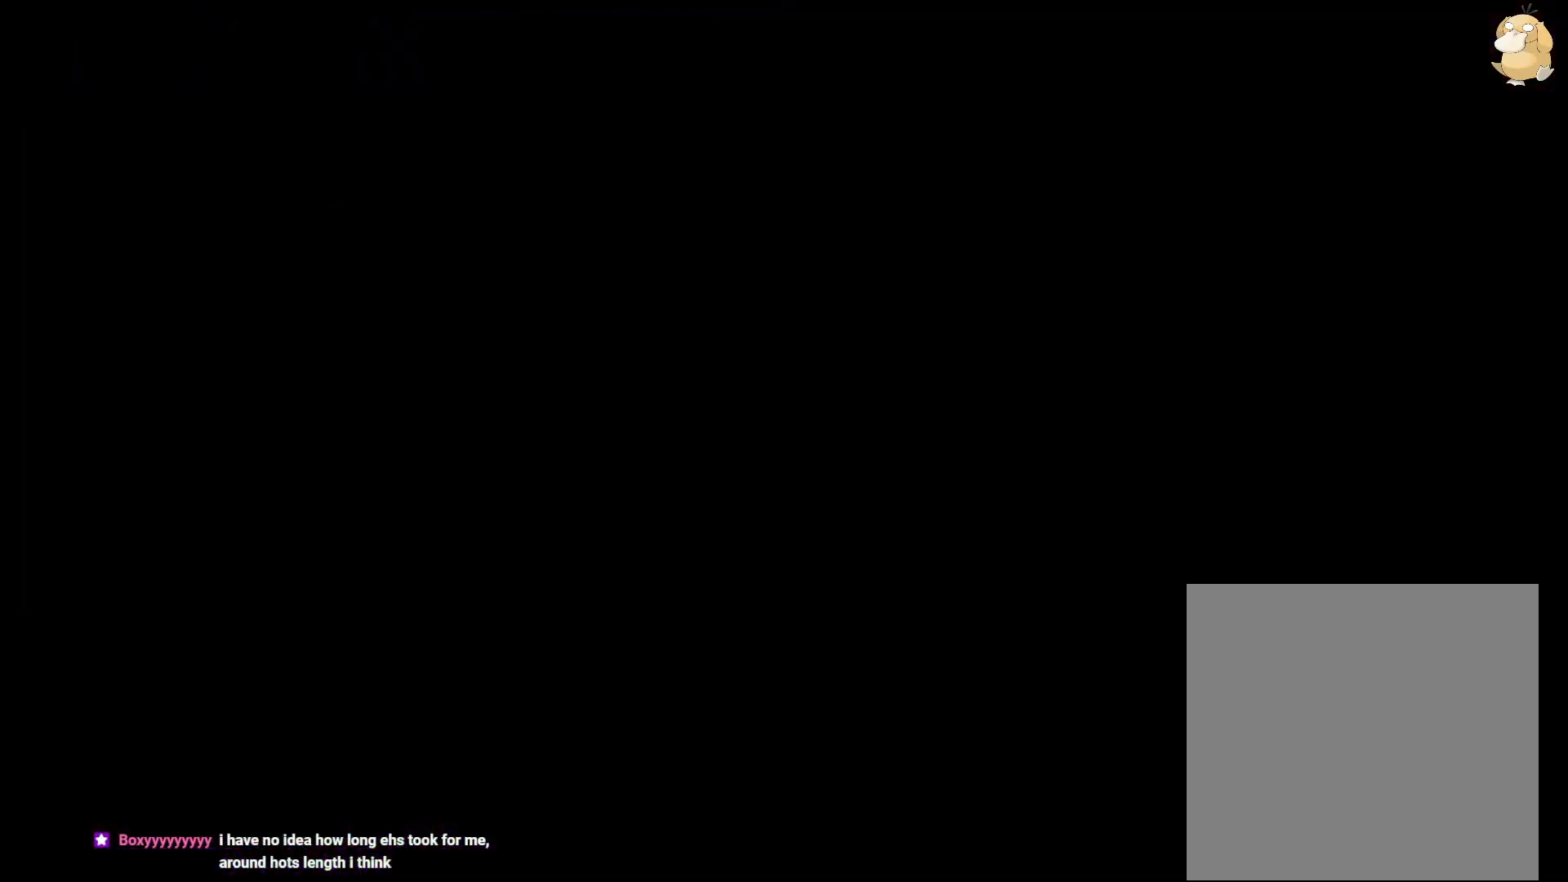
{"buttons": [], "left_stick": "center", "right_stick": "center", "events": []}
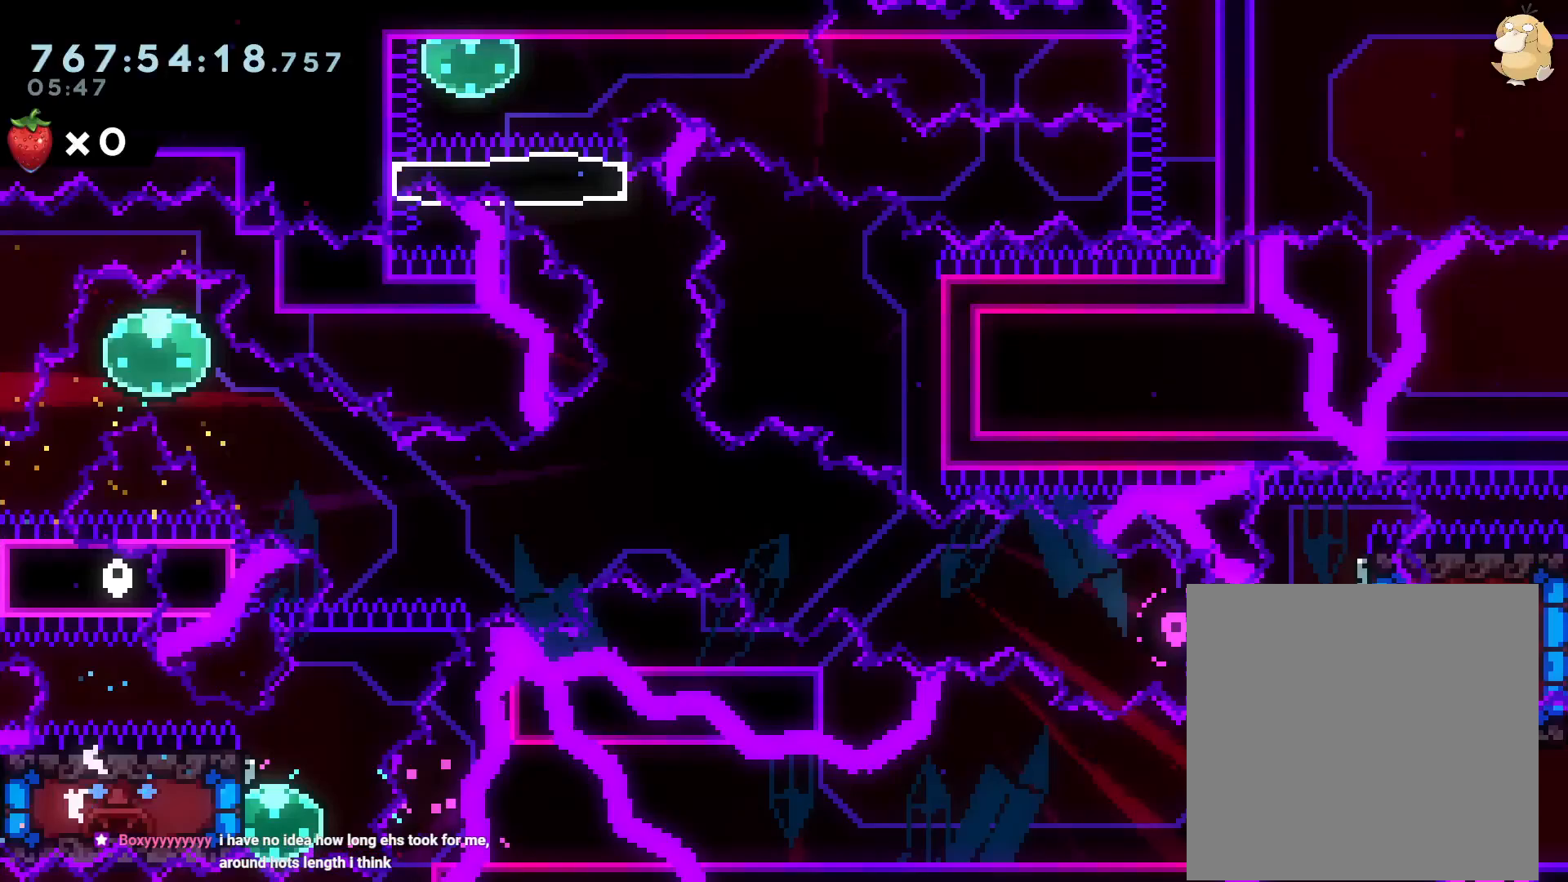
{"buttons": [], "left_stick": "center", "right_stick": "center", "events": [[33, "DPAD_DOWN", "down"], [283, "DPAD_DOWN", "up"]]}
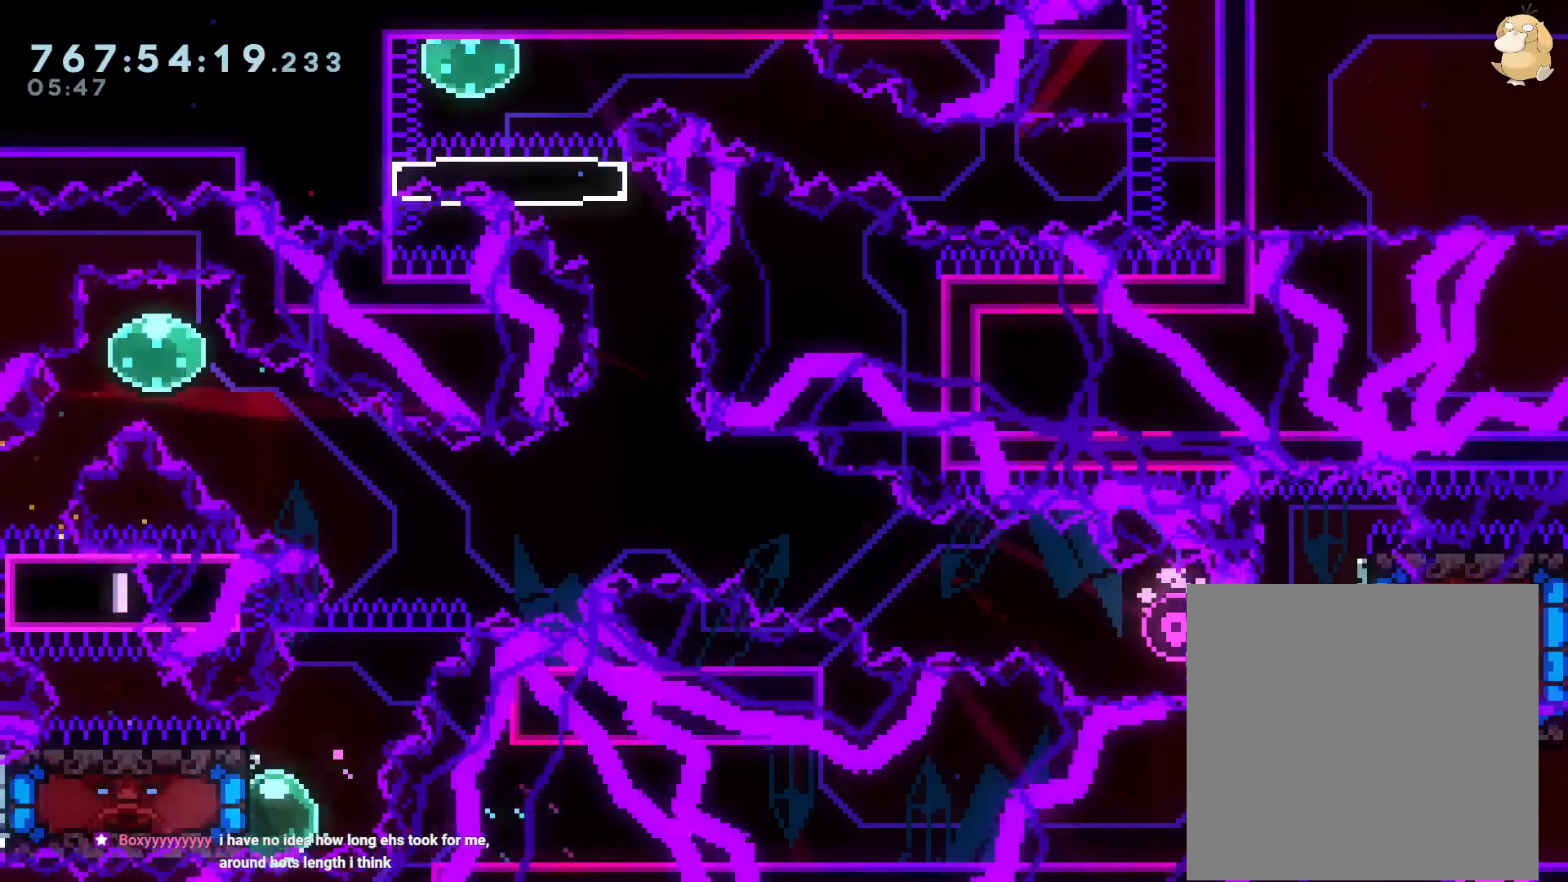
{"buttons": [], "left_stick": "center", "right_stick": "center", "events": []}
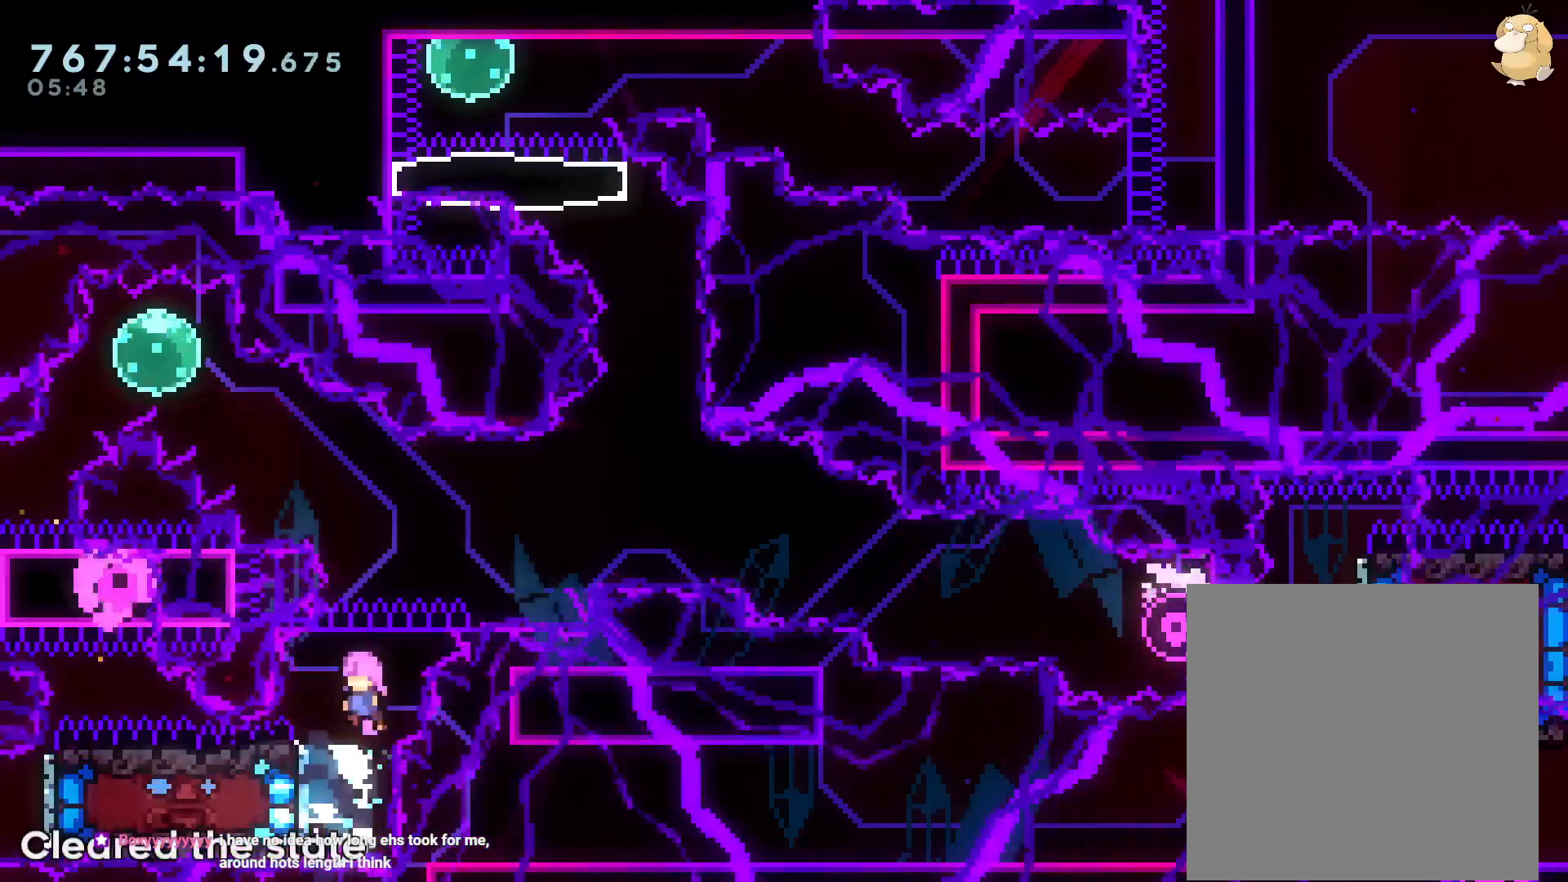
{"buttons": [], "left_stick": "center", "right_stick": "center", "events": []}
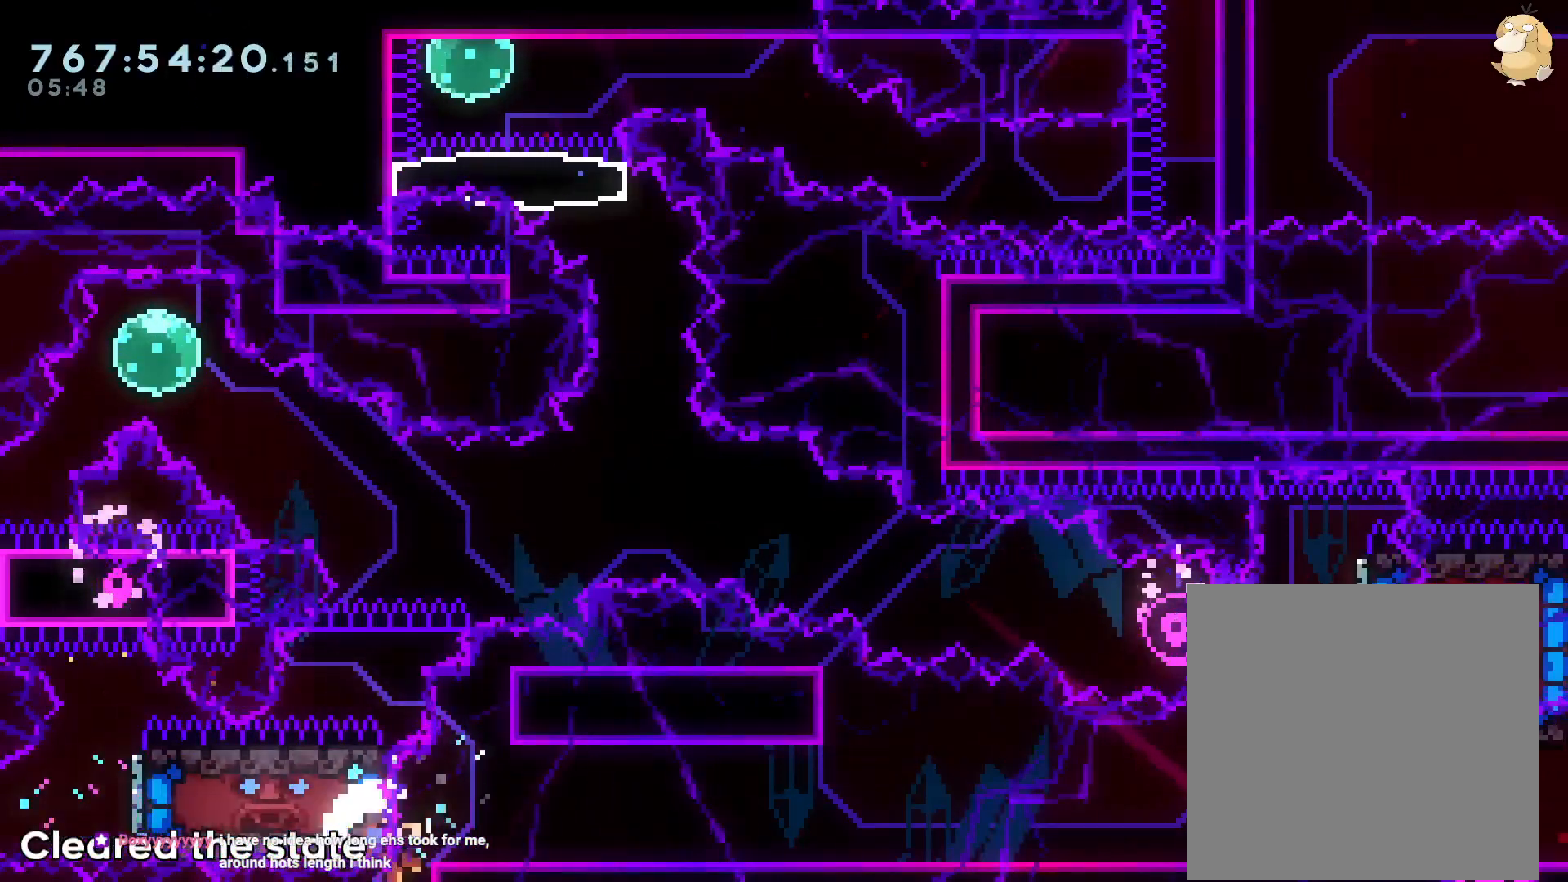
{"buttons": ["A"], "left_stick": "center", "right_stick": "center", "events": [[217, "A", "down"], [300, "A", "up"], [417, "A", "down"]]}
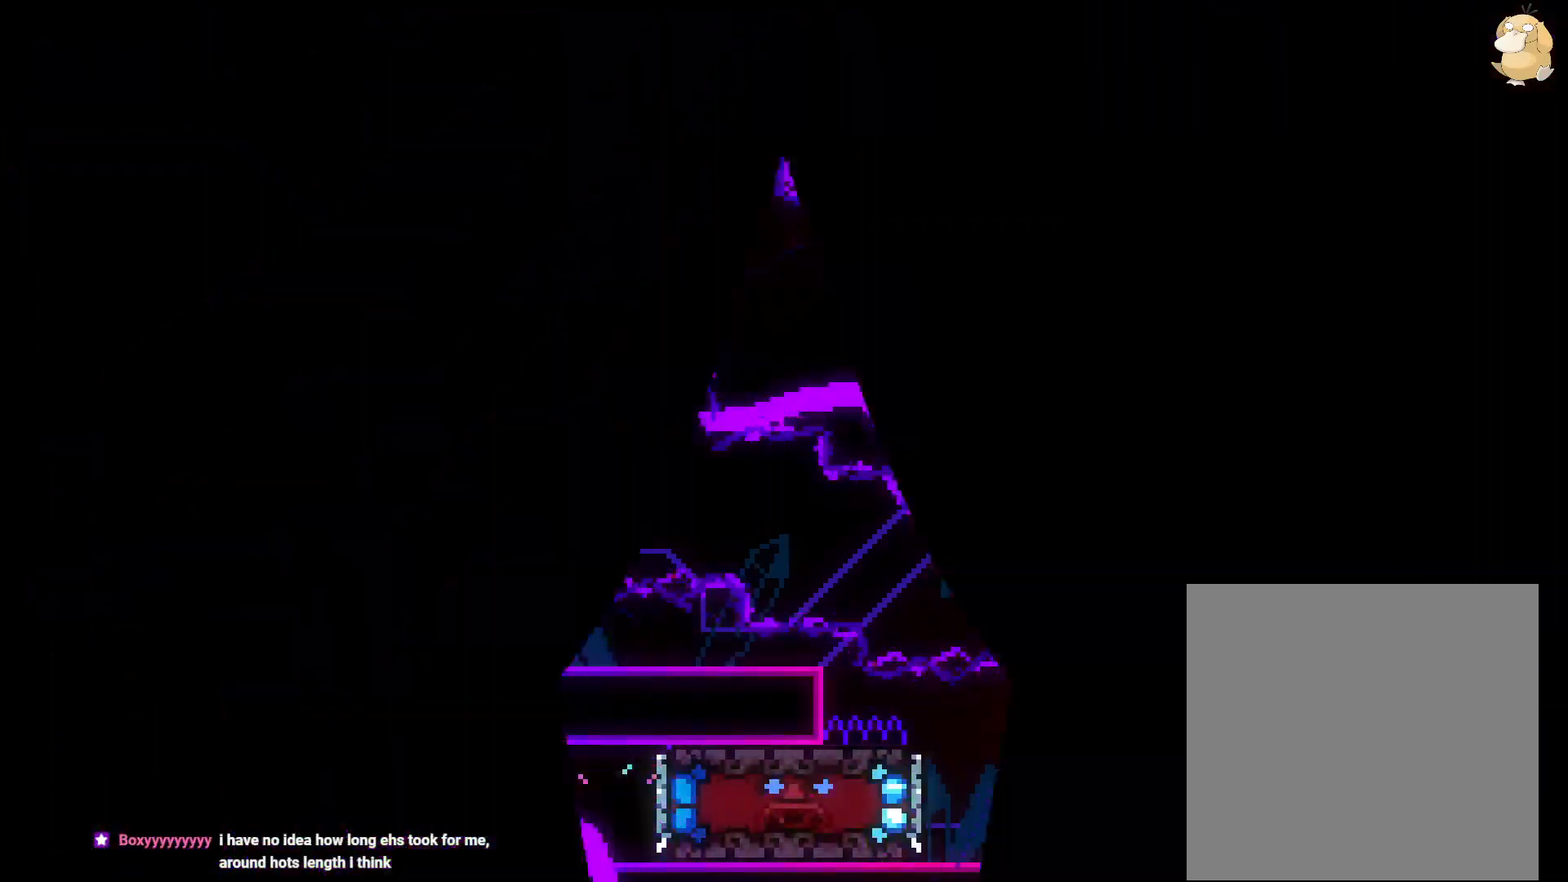
{"buttons": [], "left_stick": "center", "right_stick": "center", "events": [[50, "A", "up"]]}
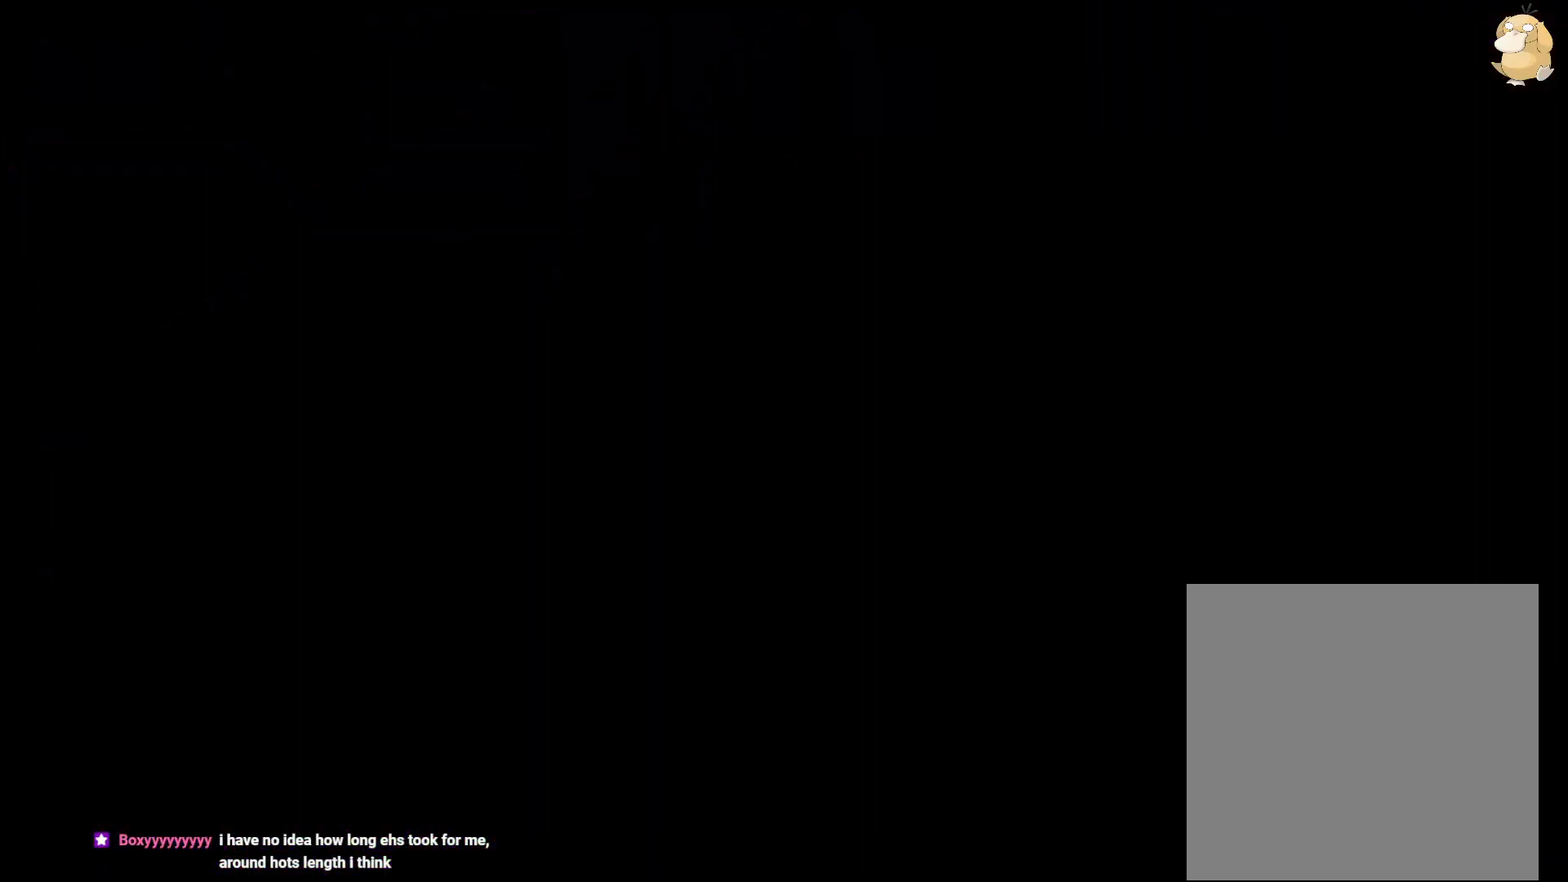
{"buttons": [], "left_stick": "center", "right_stick": "center", "events": []}
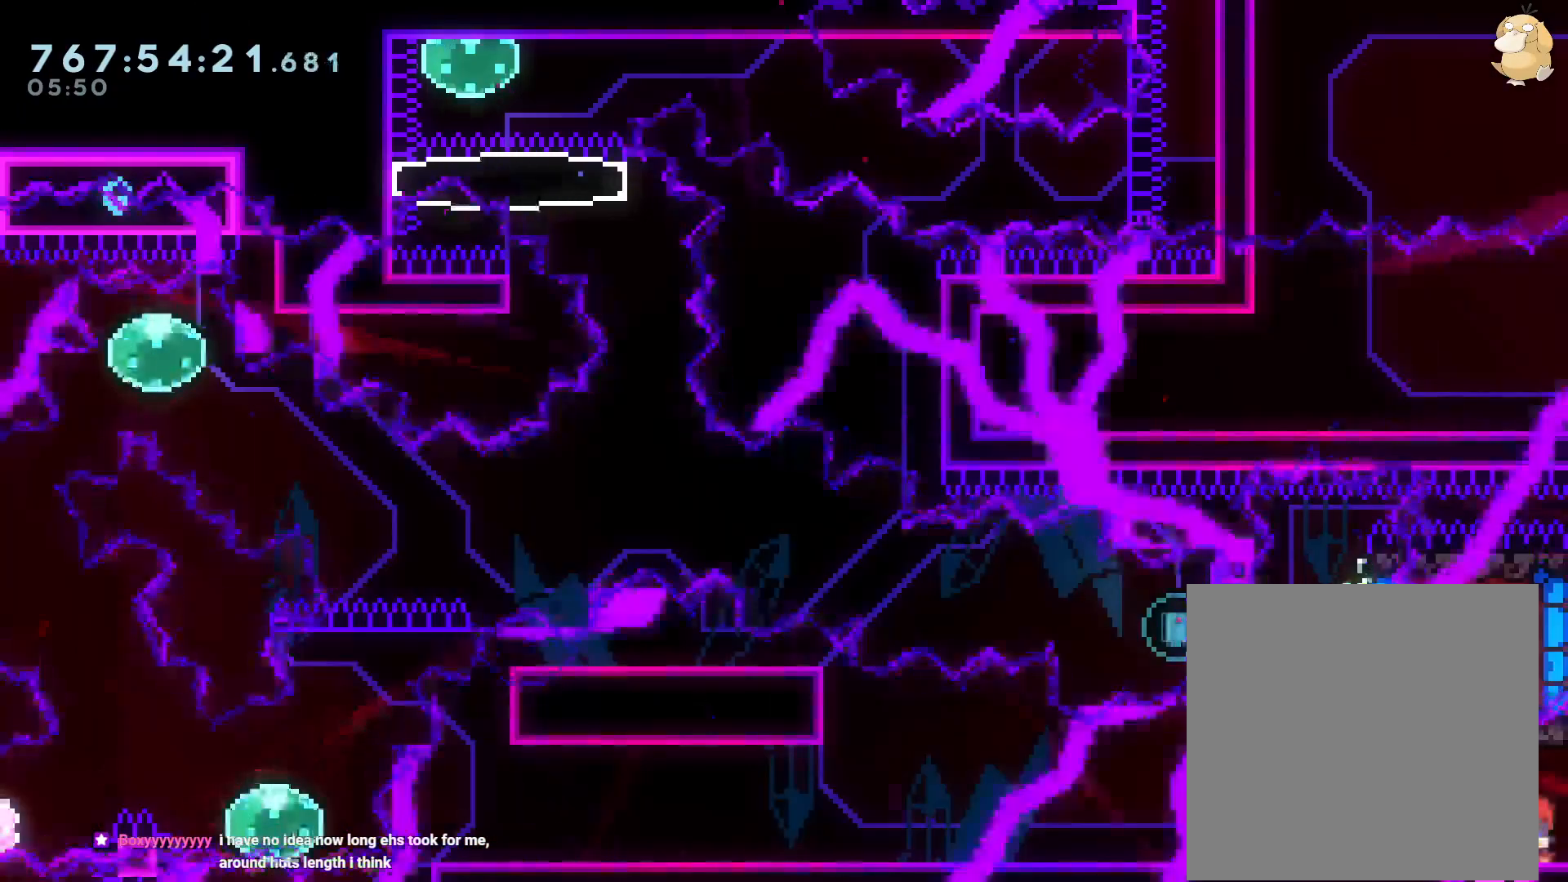
{"buttons": [], "left_stick": "center", "right_stick": "center"}
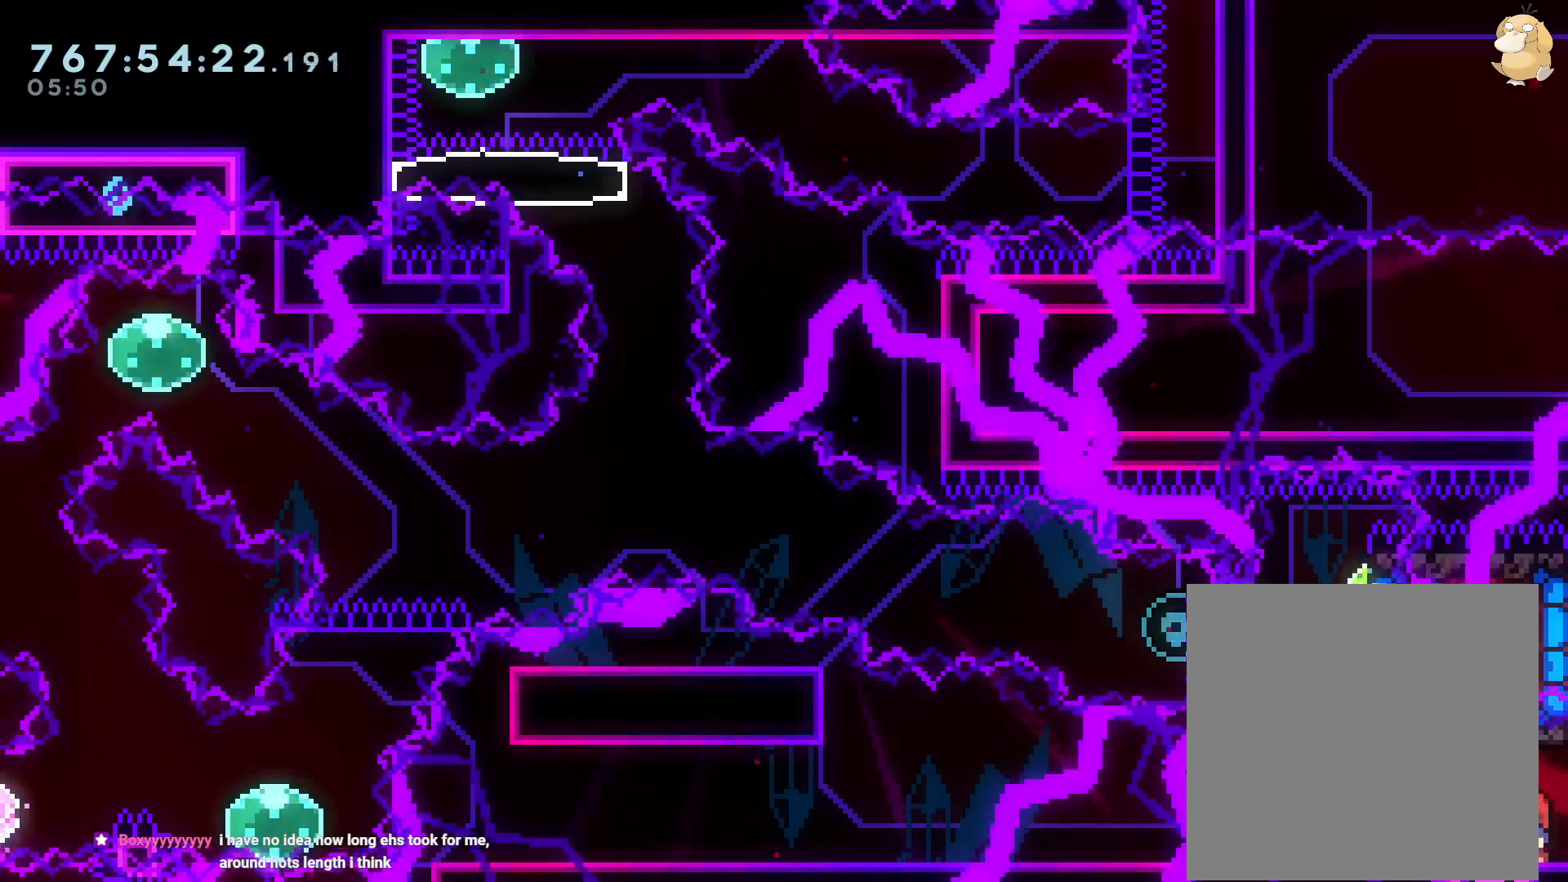
{"buttons": [], "left_stick": "center", "right_stick": "center", "events": [[183, "DPAD_LEFT", "down"], [200, "Y", "down"], [383, "DPAD_LEFT", "up"], [383, "Y", "up"]]}
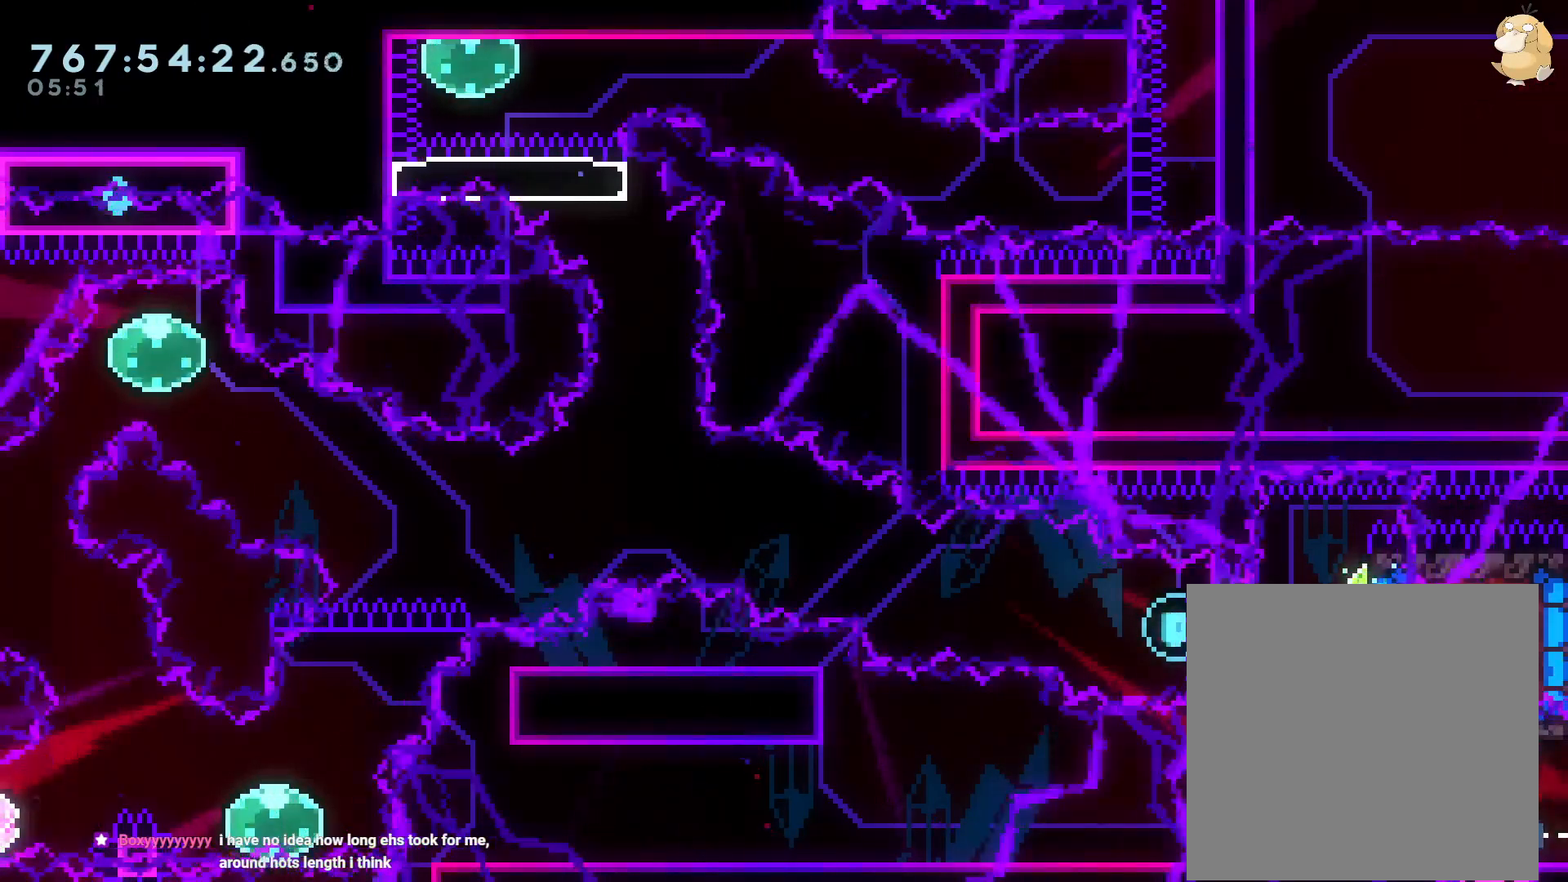
{"buttons": ["B", "DPAD_RIGHT"], "left_stick": "center", "right_stick": "center", "events": [[33, "DPAD_RIGHT", "down"], [183, "DPAD_RIGHT", "up"], [433, "B", "down"], [433, "DPAD_RIGHT", "down"]]}
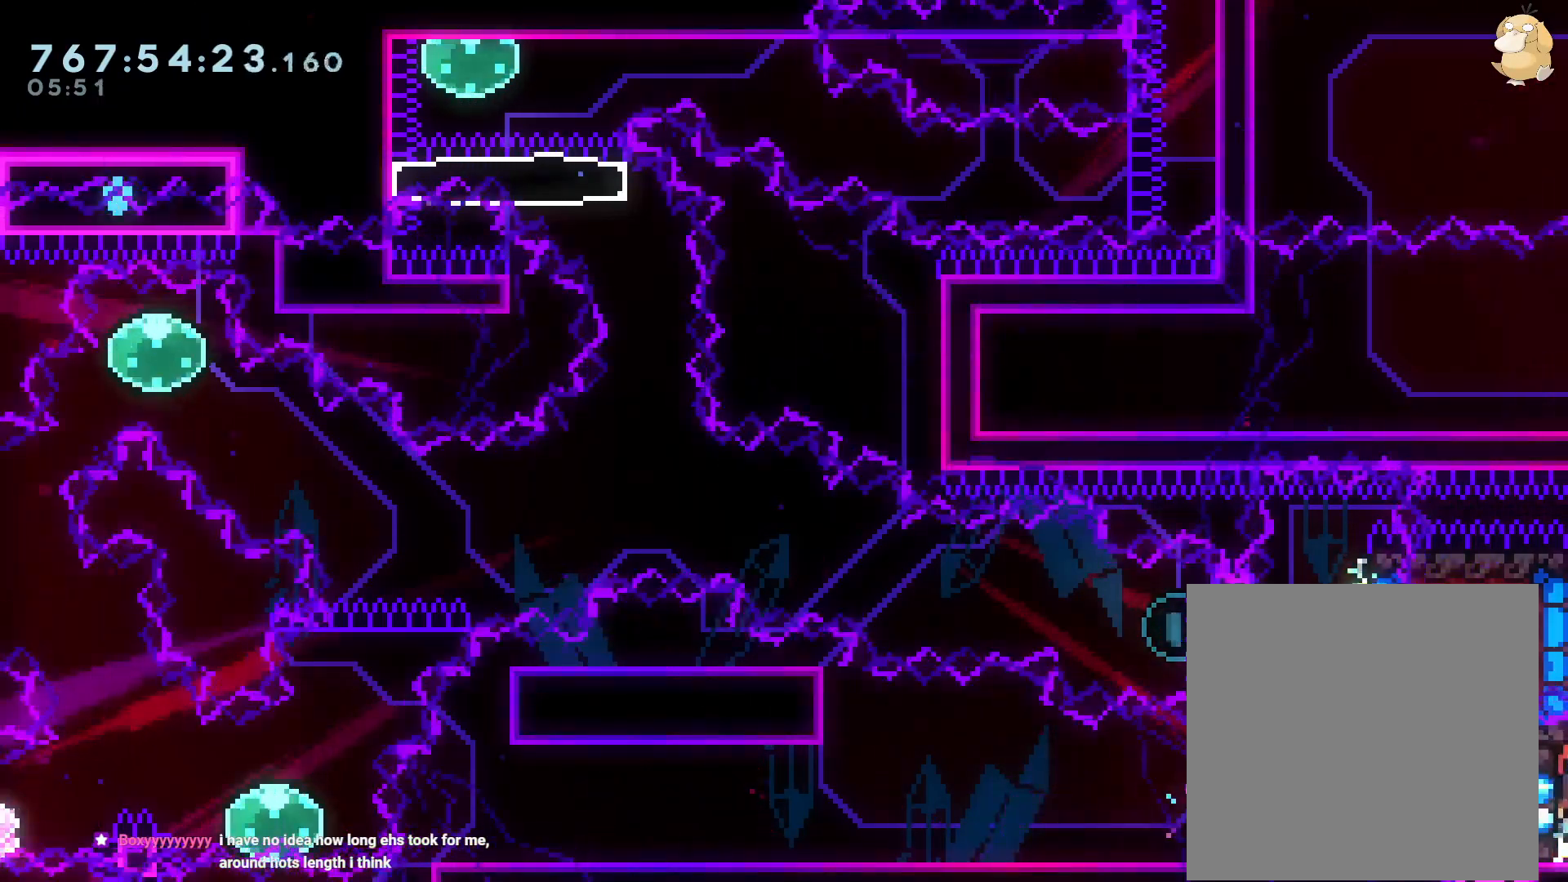
{"buttons": ["DPAD_RIGHT"], "left_stick": "center", "right_stick": "center", "events": [[133, "Y", "down"], [183, "B", "up"], [317, "DPAD_DOWN", "down"], [333, "L1", "down"], [333, "Y", "up"], [383, "L1", "up"], [400, "DPAD_DOWN", "up"]]}
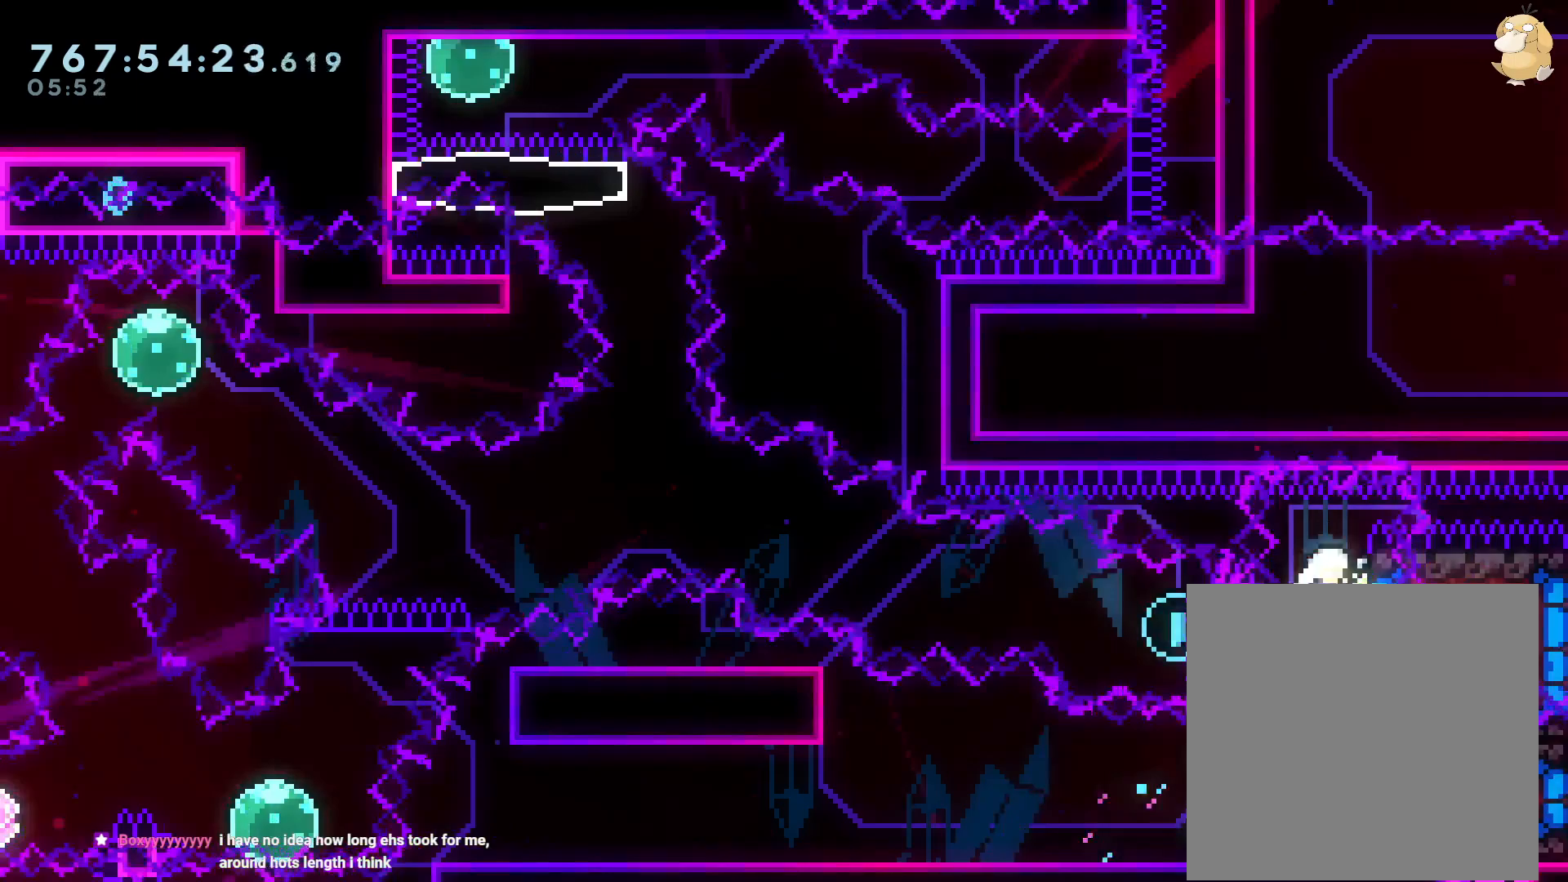
{"buttons": ["DPAD_RIGHT"], "left_stick": "center", "right_stick": "center", "events": [[317, "Y", "down"], [450, "Y", "up"]]}
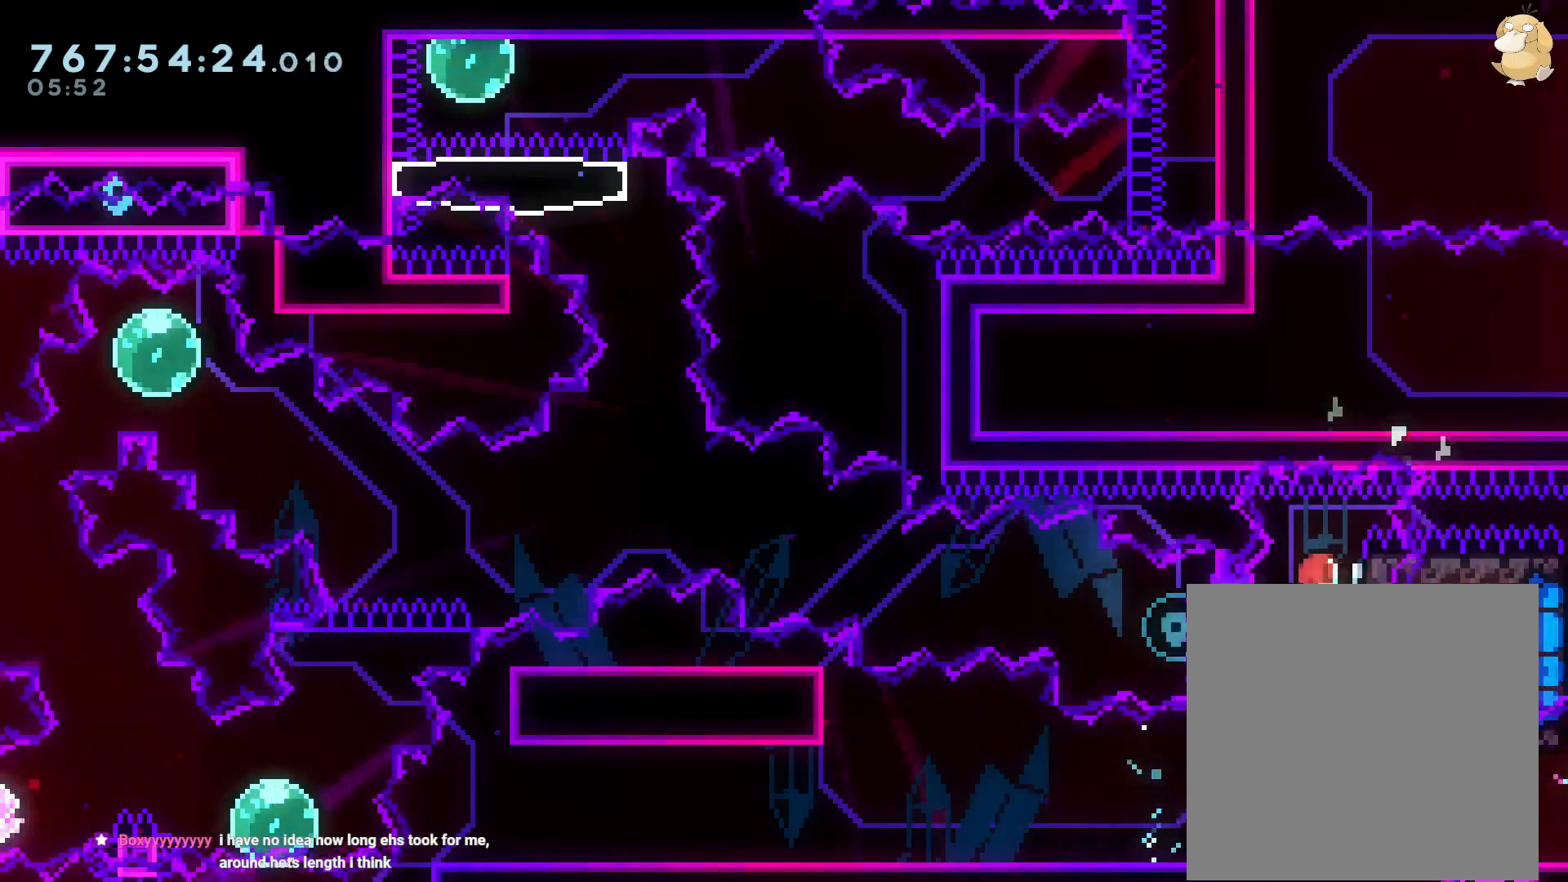
{"buttons": ["DPAD_RIGHT"], "left_stick": "center", "right_stick": "center", "events": []}